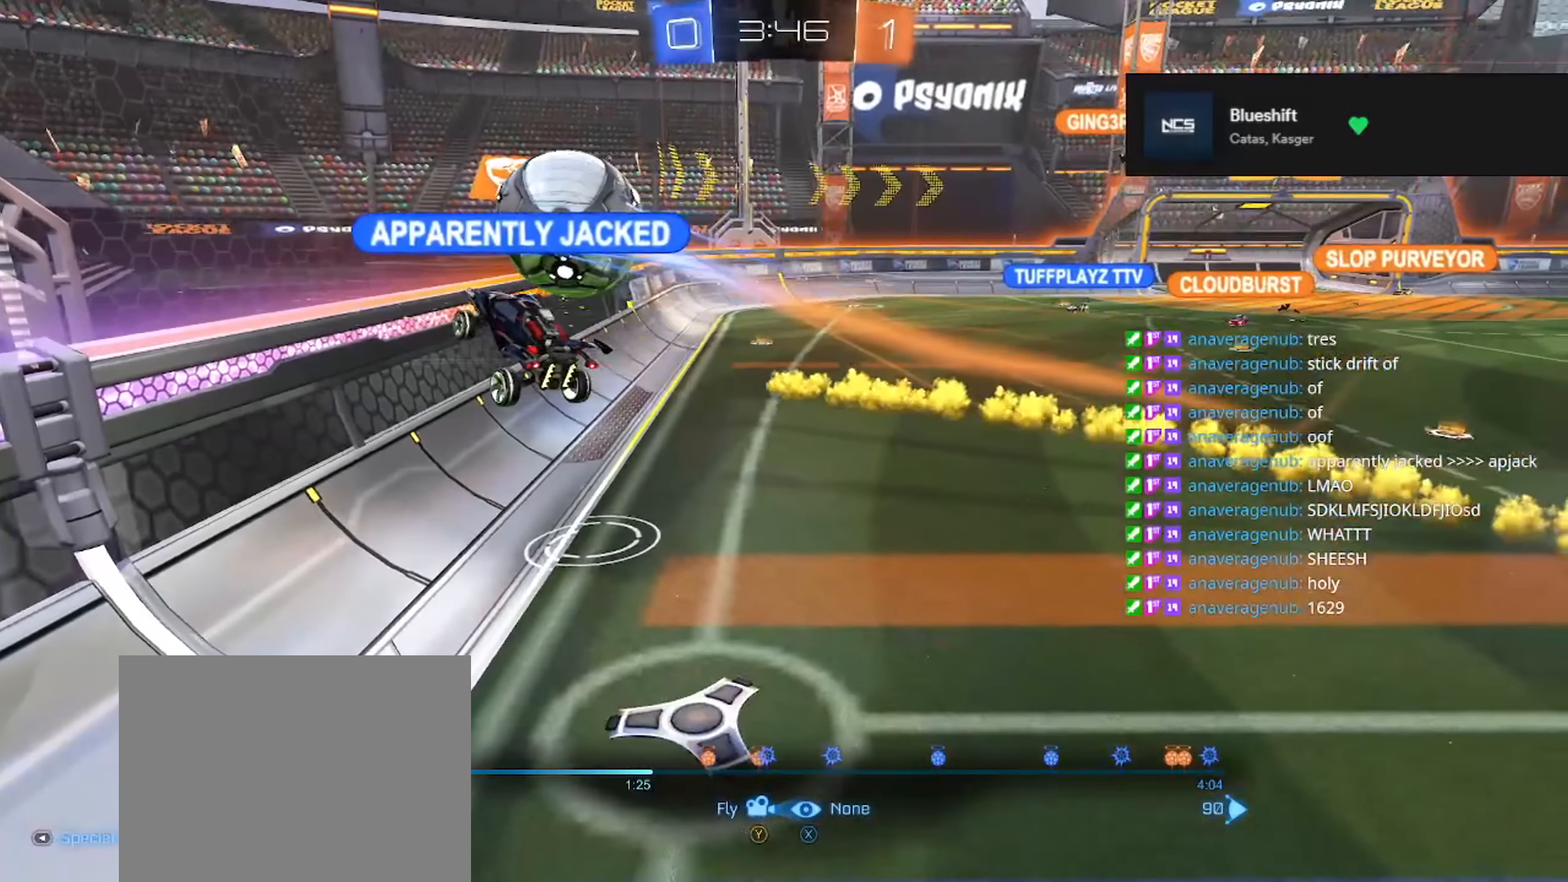
Gameplay with a controller (Xbox layout); each line is a JSON object with the inputs held at the frame after it. "events" lists button and stick changes between this image and that frame as [ms after this image, input, new state], when the widget could be followed in between. Not read: Z.
{"buttons": [], "left_stick": "up-left", "right_stick": "up-right", "events": [[33, "left_stick", "left"], [117, "left_stick", "up-left"], [401, "right_stick", "up-right"]]}
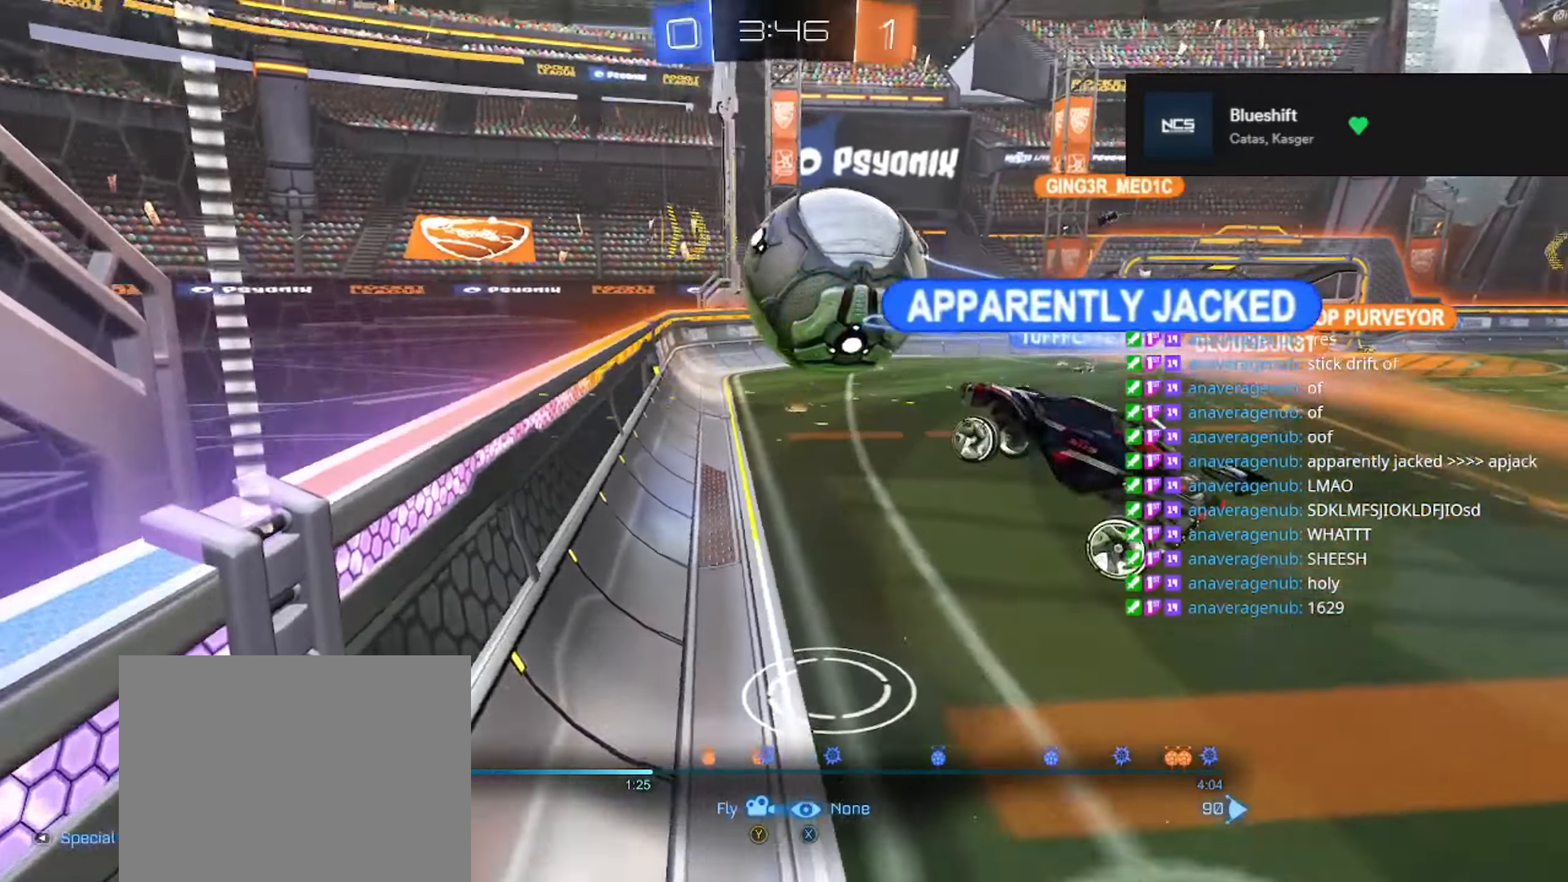
{"buttons": [], "left_stick": "right", "right_stick": "right", "events": [[100, "right_stick", "center"], [133, "left_stick", "center"], [183, "left_stick", "right"], [300, "right_stick", "right"]]}
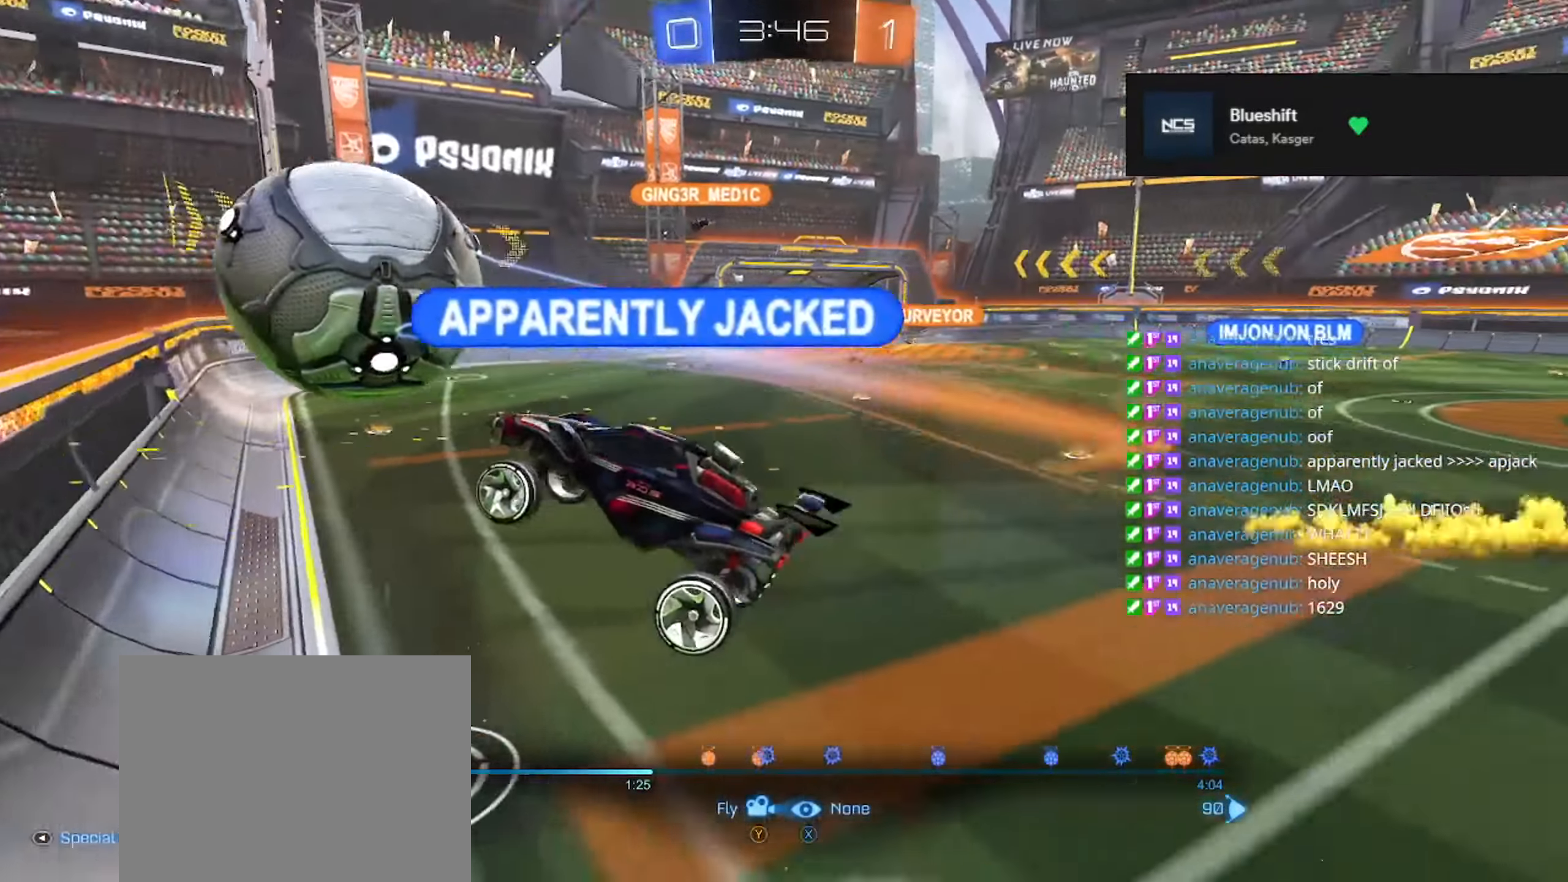
{"buttons": [], "left_stick": "up-right", "right_stick": "right", "events": [[417, "left_stick", "up-right"]]}
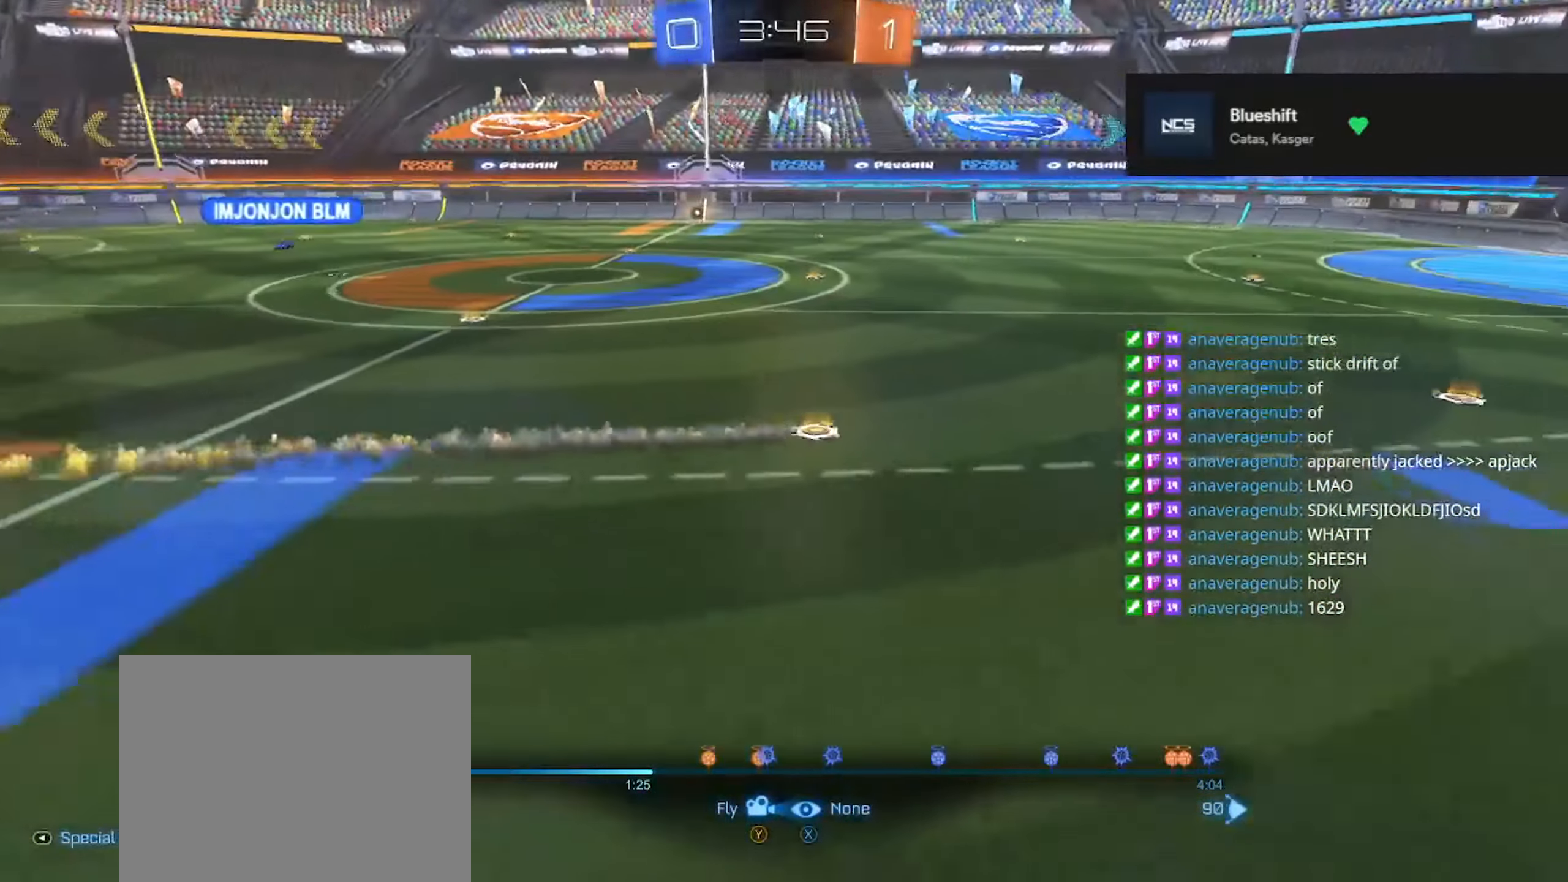
{"buttons": [], "left_stick": "up-left", "right_stick": "center", "events": [[83, "left_stick", "up"], [317, "right_stick", "center"], [367, "left_stick", "up-left"]]}
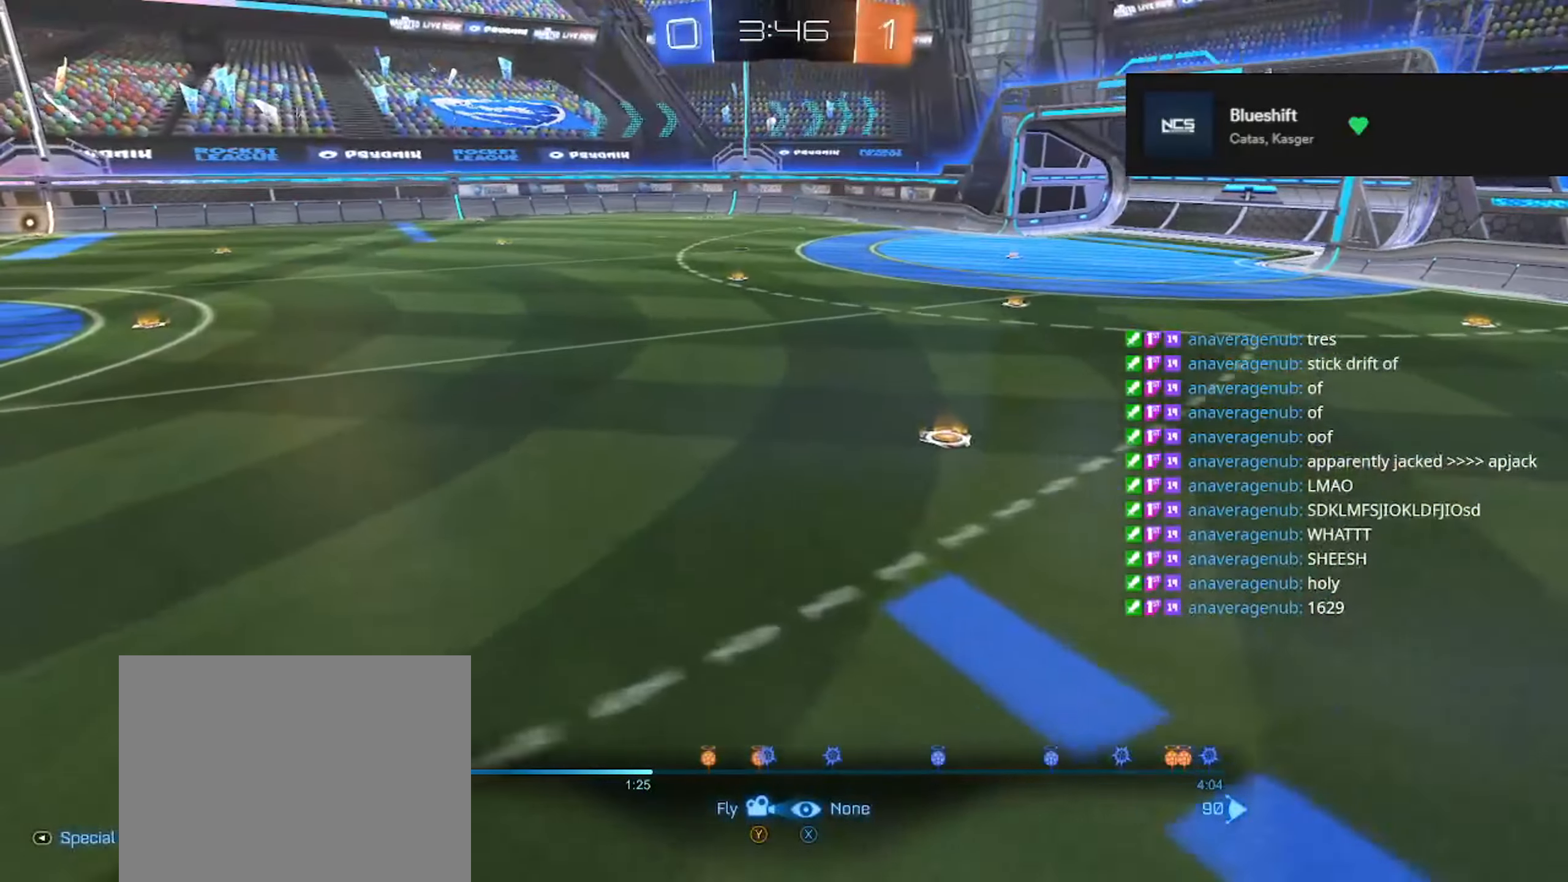
{"buttons": [], "left_stick": "center", "right_stick": "left", "events": [[434, "right_stick", "left"], [484, "left_stick", "center"]]}
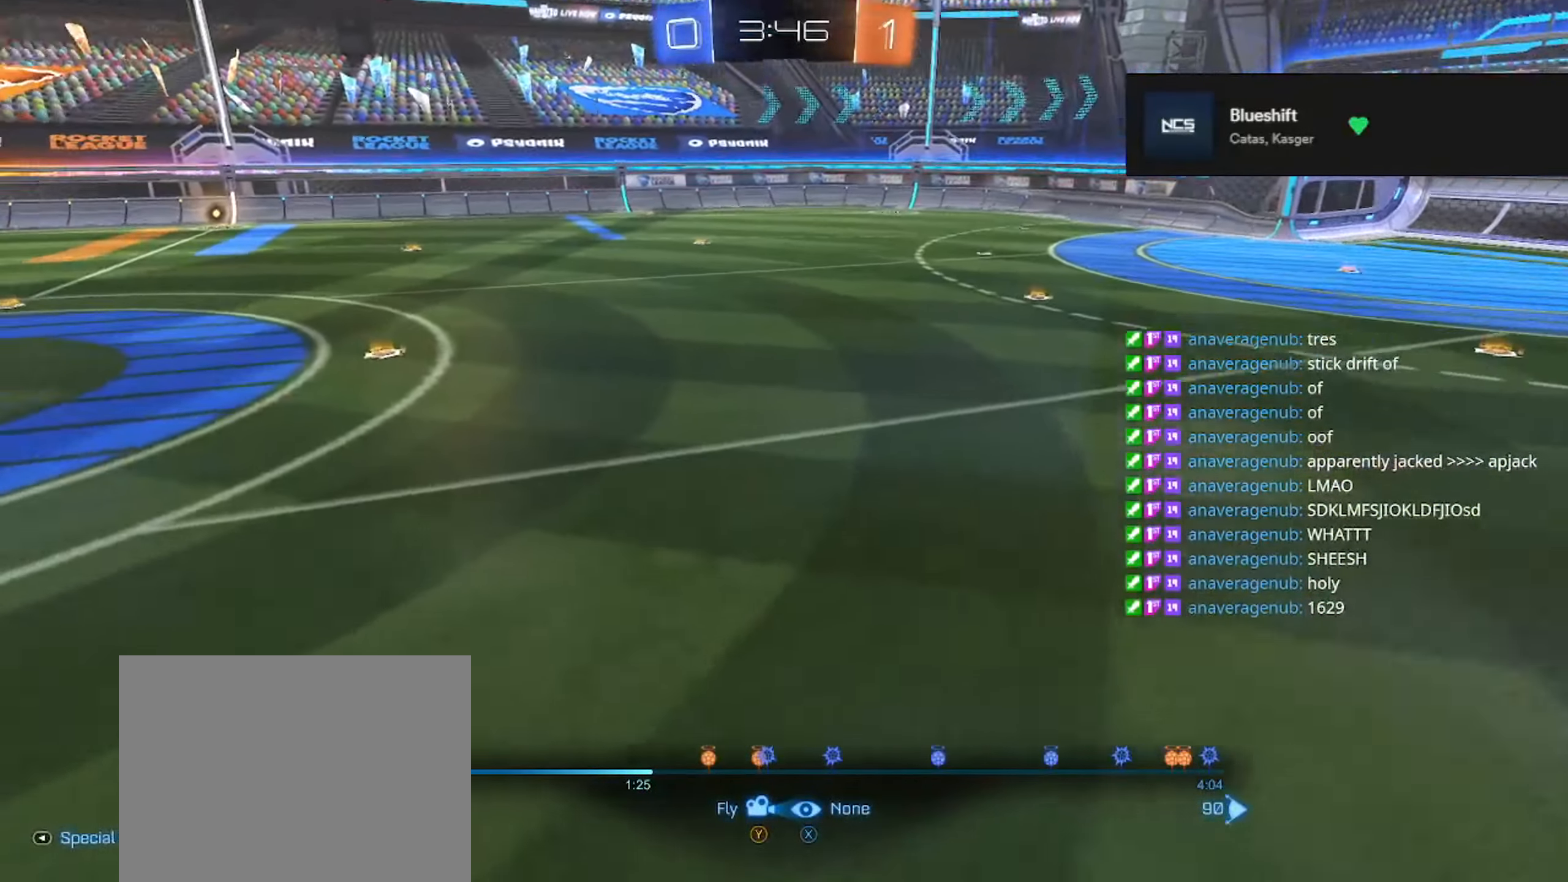
{"buttons": [], "left_stick": "left", "right_stick": "left", "events": [[83, "left_stick", "down"], [300, "left_stick", "down-left"], [450, "left_stick", "left"]]}
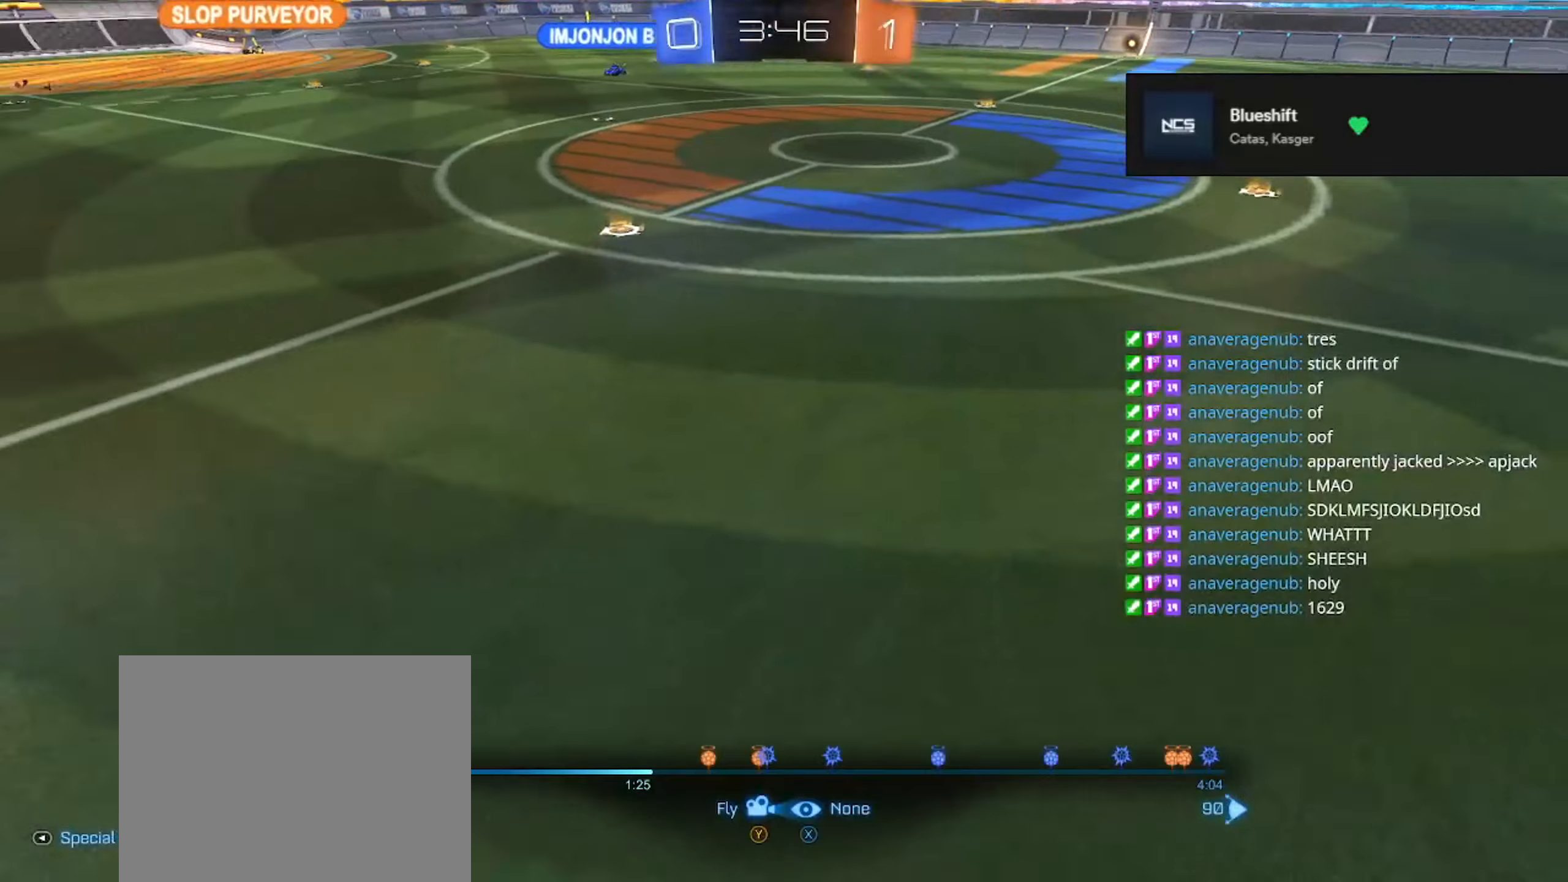
{"buttons": [], "left_stick": "down-left", "right_stick": "left", "events": [[267, "left_stick", "down-left"]]}
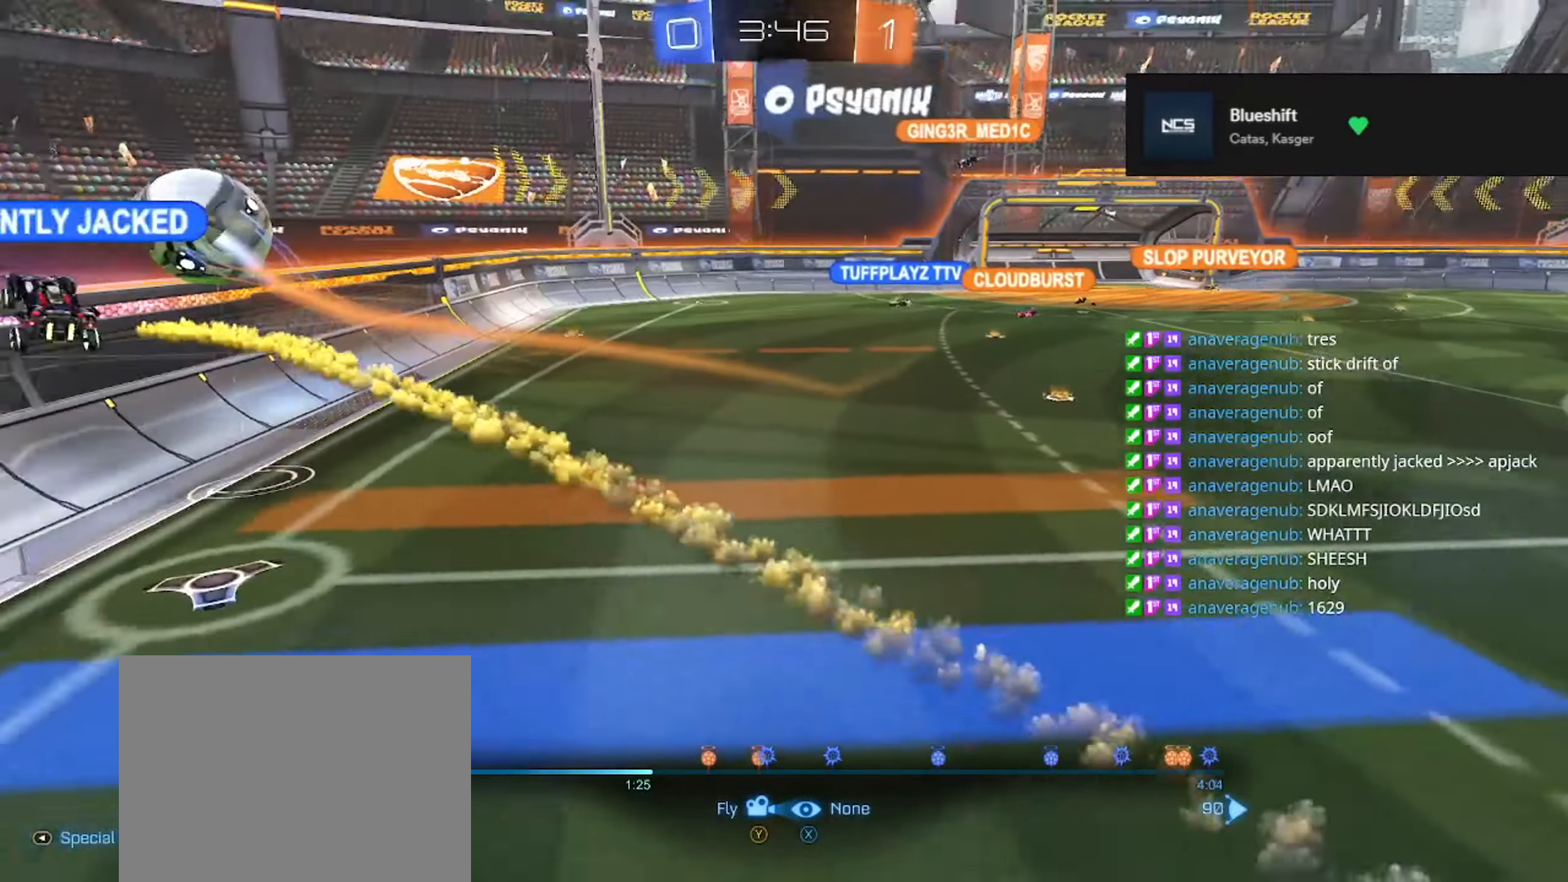
{"buttons": [], "left_stick": "up-right", "right_stick": "center", "events": [[83, "left_stick", "center"], [367, "right_stick", "center"], [384, "left_stick", "up-right"]]}
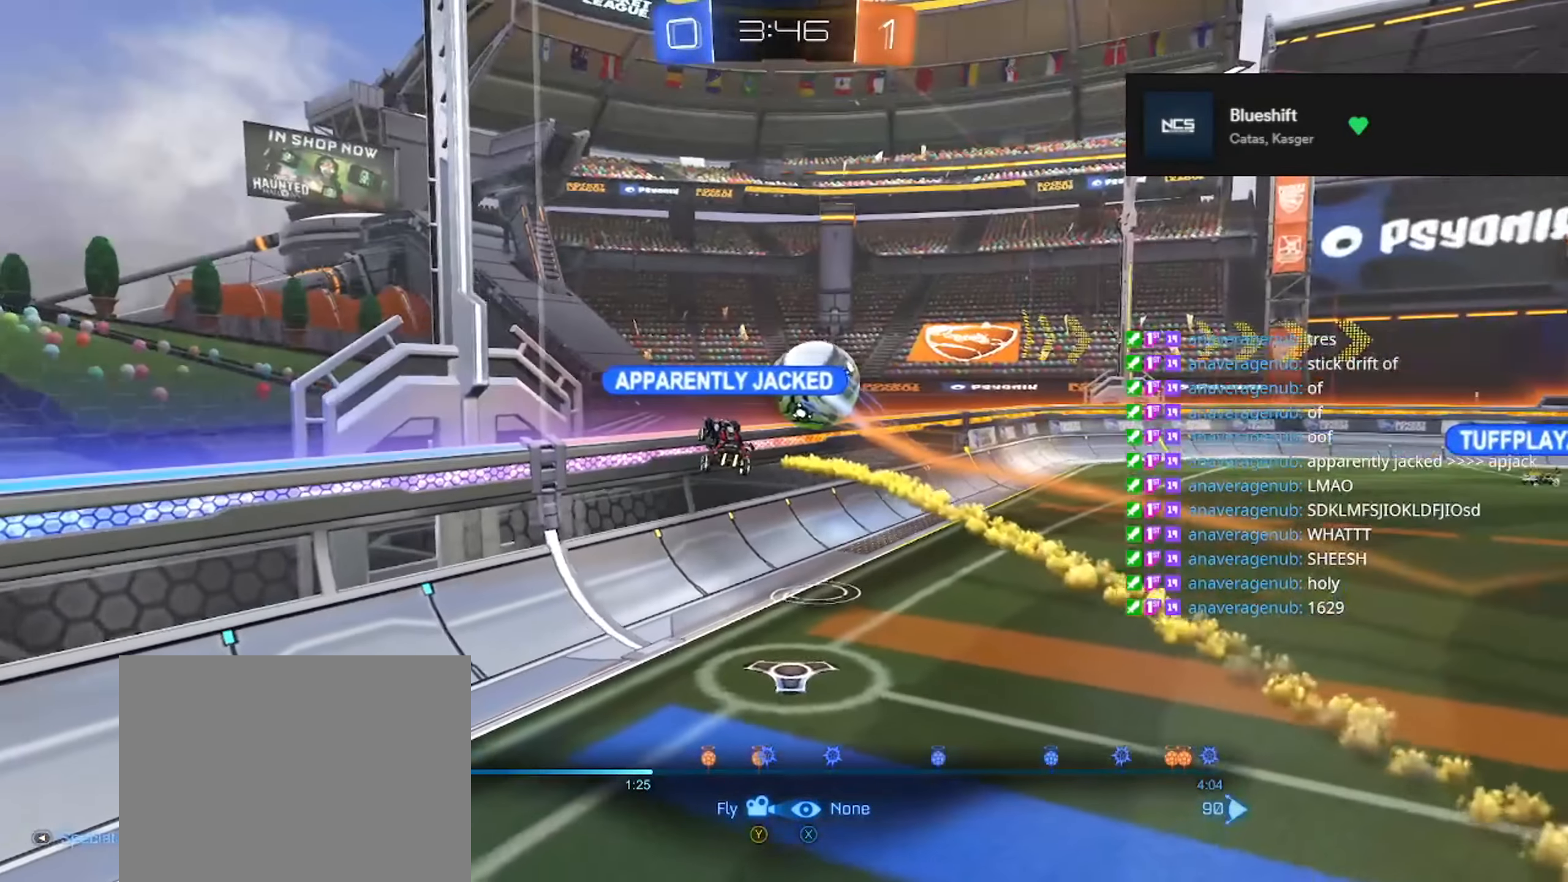
{"buttons": [], "left_stick": "up", "right_stick": "center", "events": [[50, "left_stick", "up"]]}
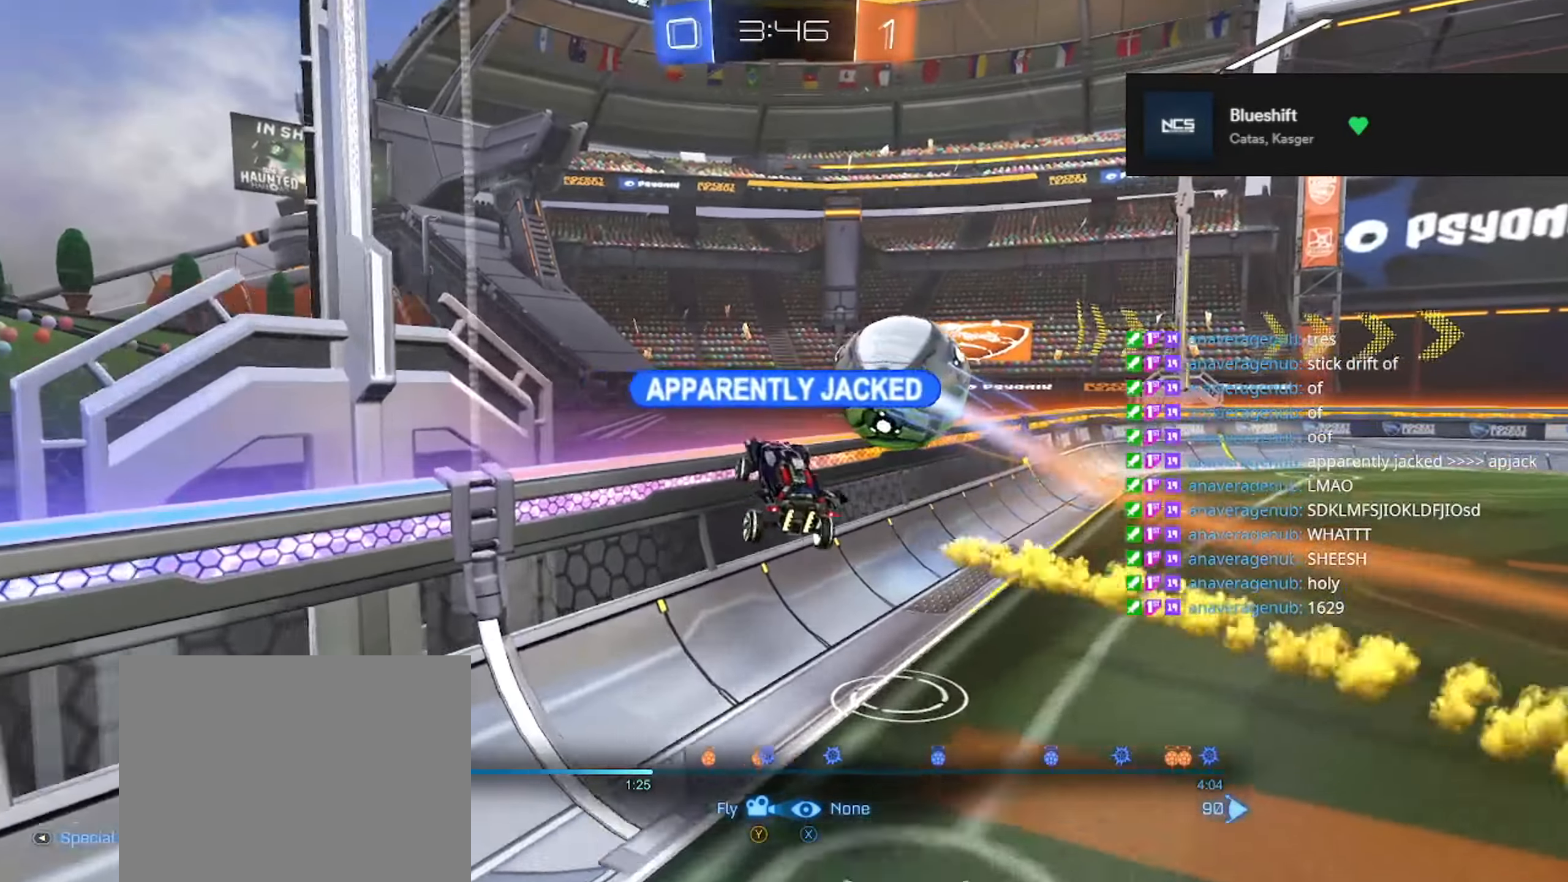
{"buttons": [], "left_stick": "center", "right_stick": "center", "events": [[300, "right_stick", "down-right"], [451, "left_stick", "center"], [501, "right_stick", "center"]]}
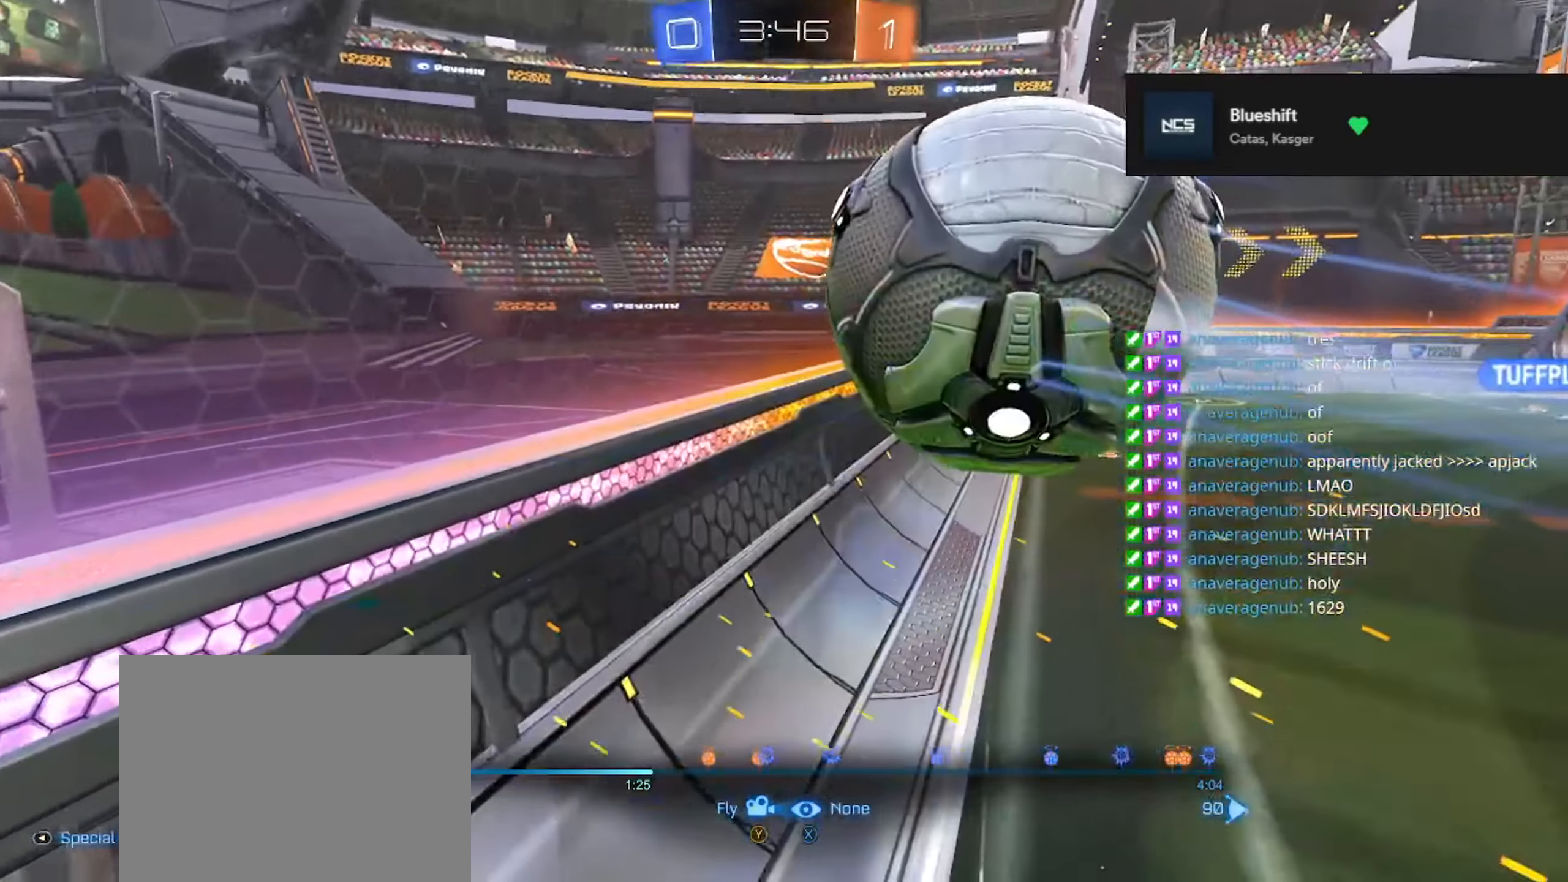
{"buttons": [], "left_stick": "center", "right_stick": "center", "events": [[100, "left_stick", "up-left"], [283, "left_stick", "center"]]}
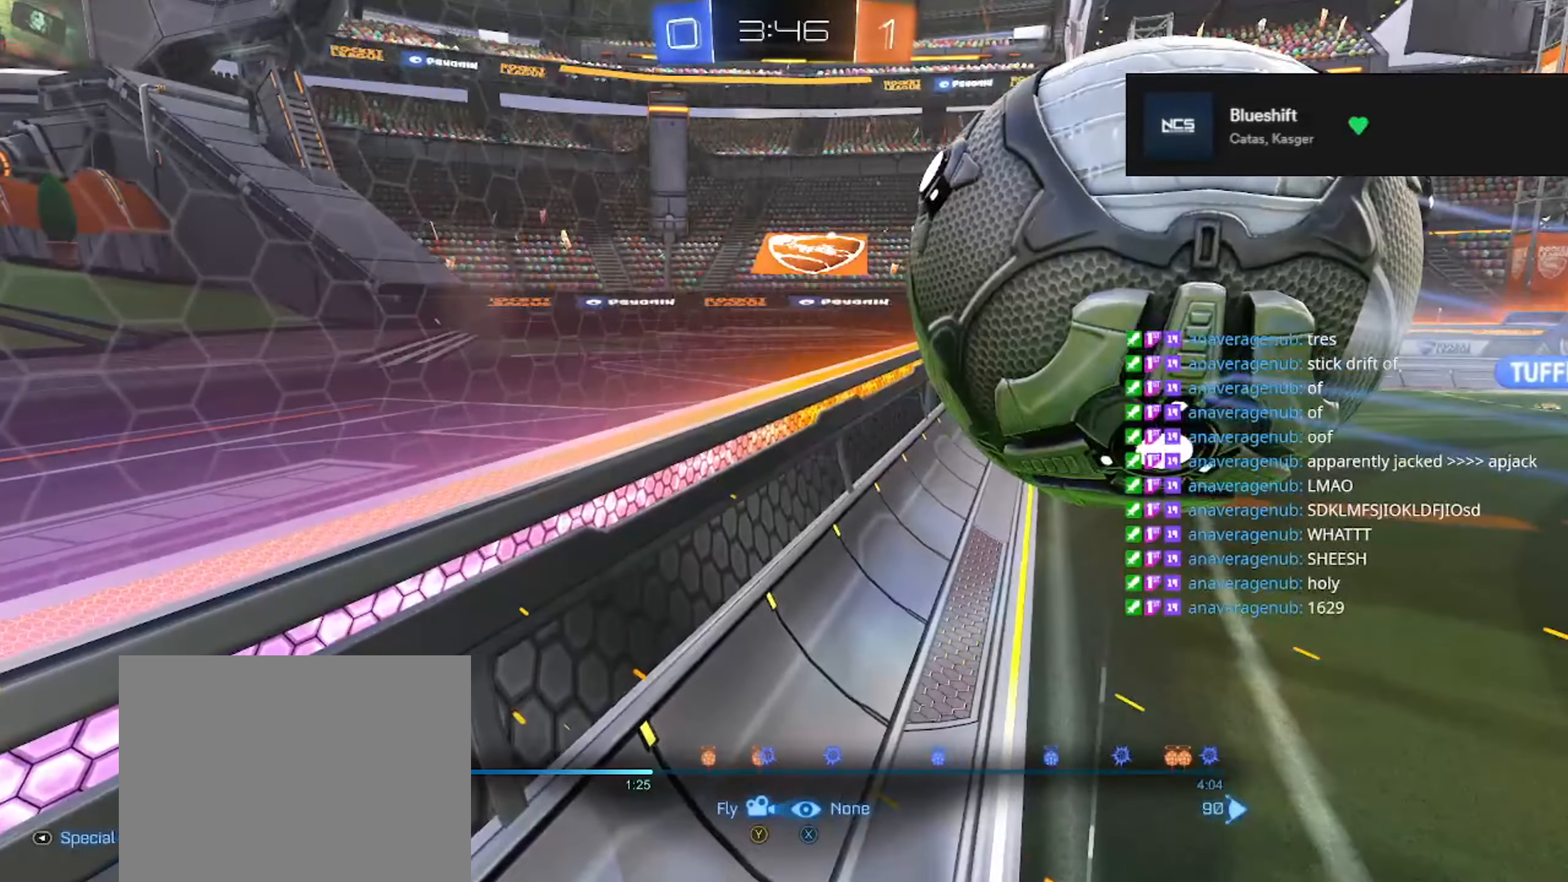
{"buttons": [], "left_stick": "up", "right_stick": "center", "events": [[384, "left_stick", "up"]]}
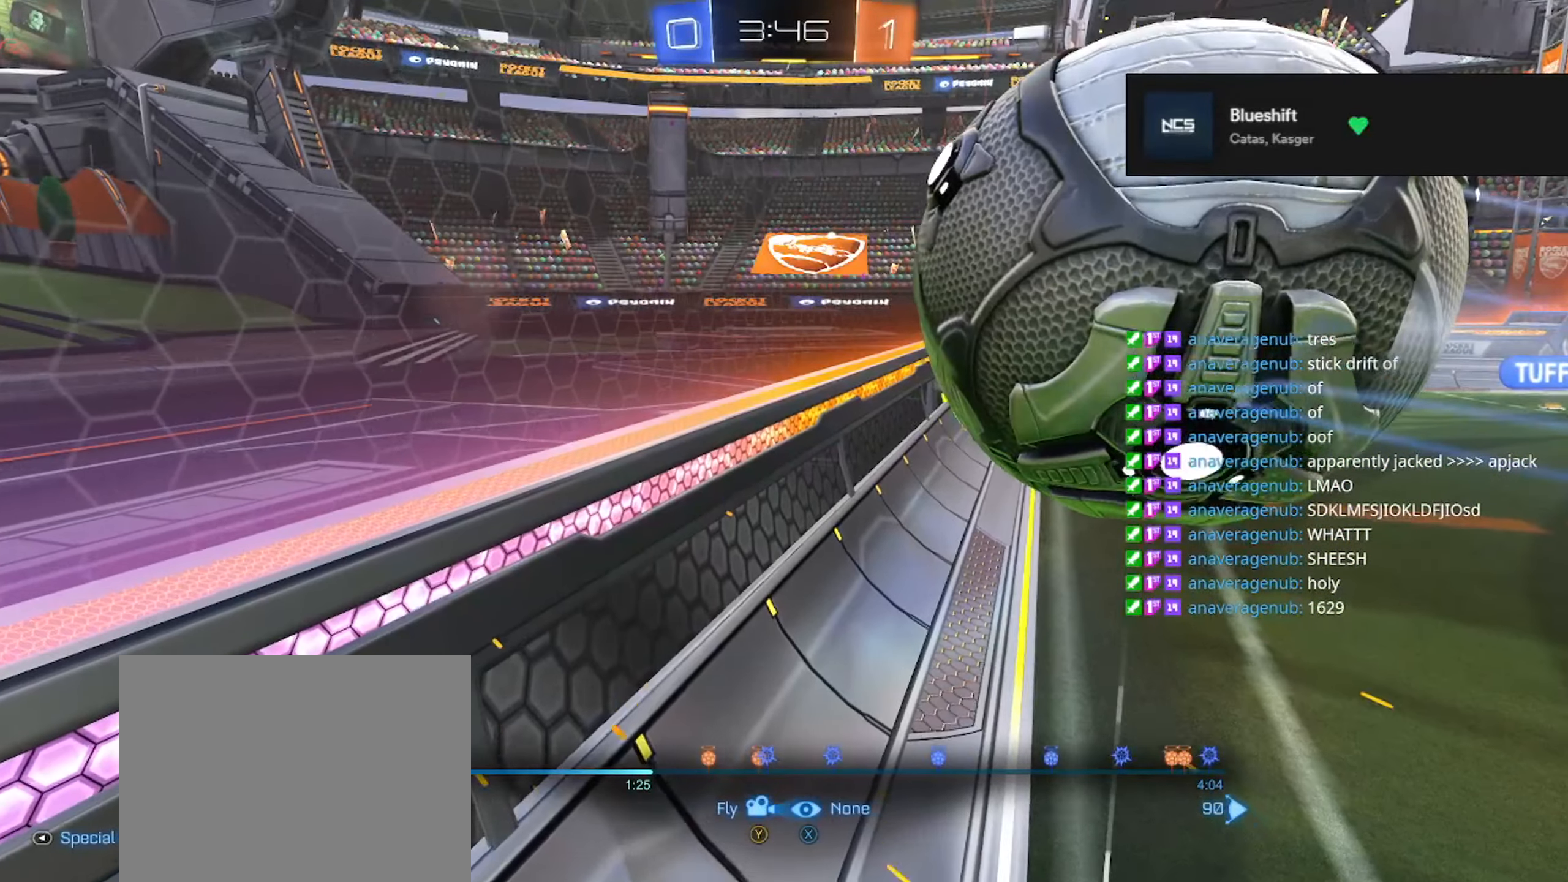
{"buttons": [], "left_stick": "down", "right_stick": "center", "events": [[217, "left_stick", "center"], [500, "left_stick", "down"]]}
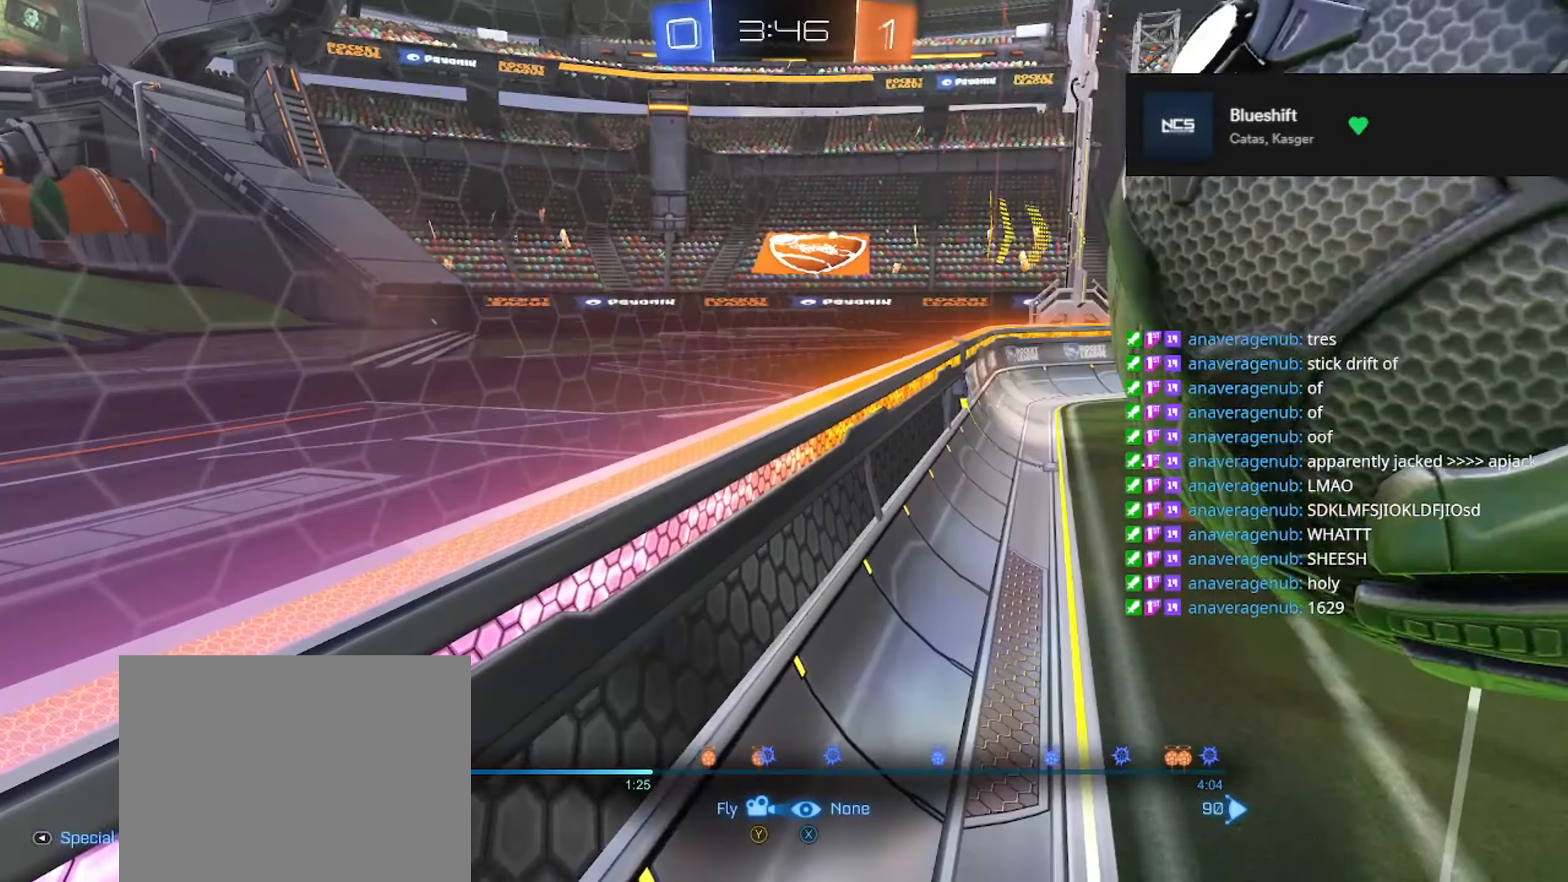
{"buttons": [], "left_stick": "down-right", "right_stick": "center", "events": [[100, "right_stick", "up"], [234, "right_stick", "up-right"], [367, "left_stick", "down-right"], [467, "right_stick", "center"]]}
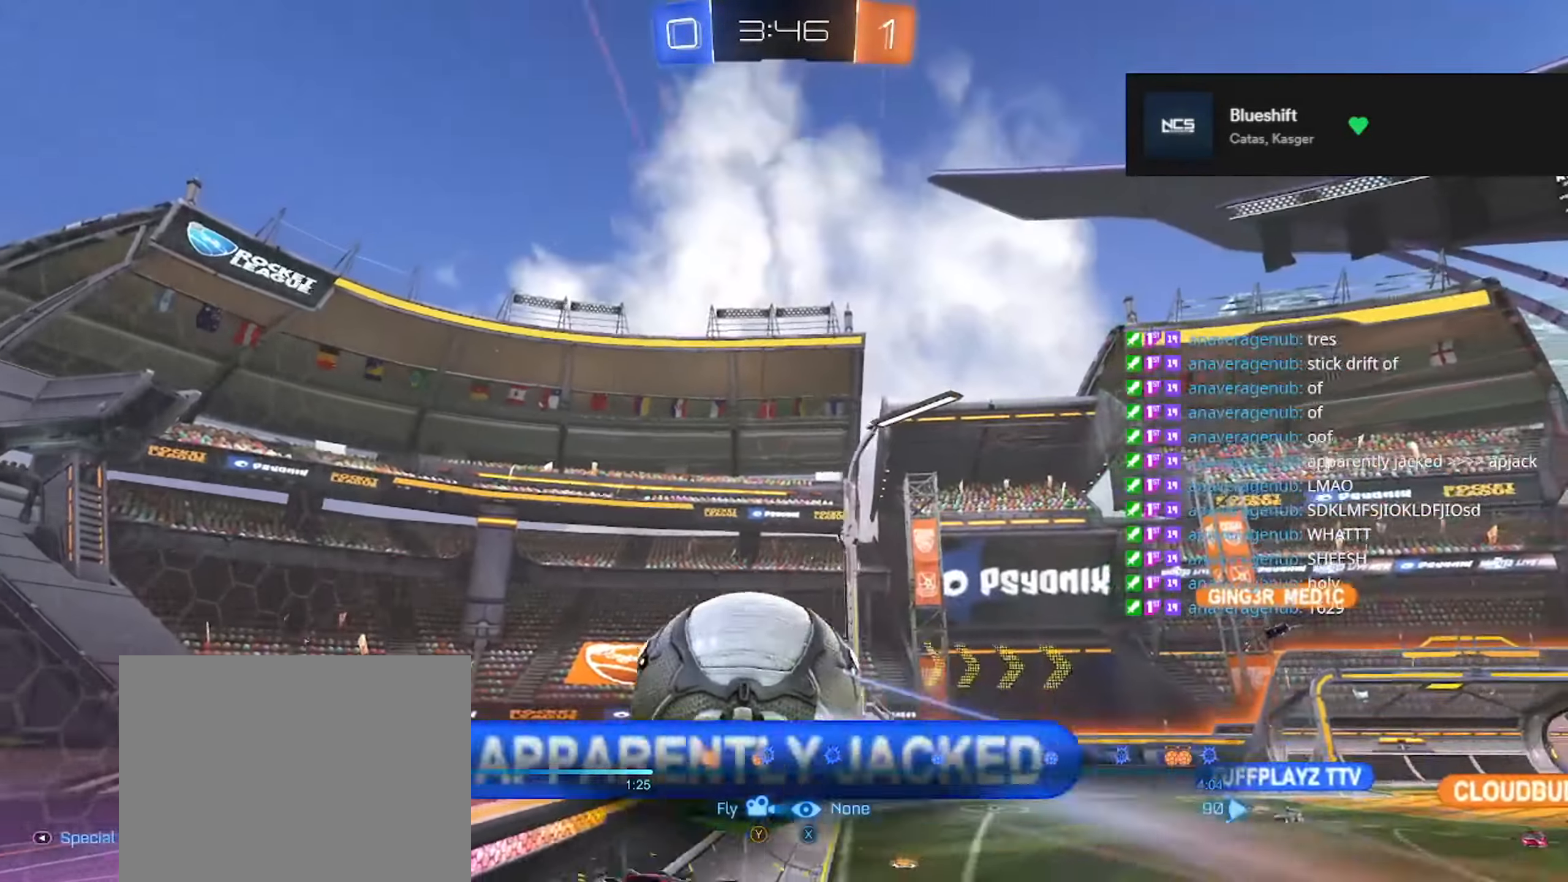
{"buttons": [], "left_stick": "left", "right_stick": "down", "events": [[100, "left_stick", "center"], [383, "right_stick", "down"], [467, "left_stick", "left"]]}
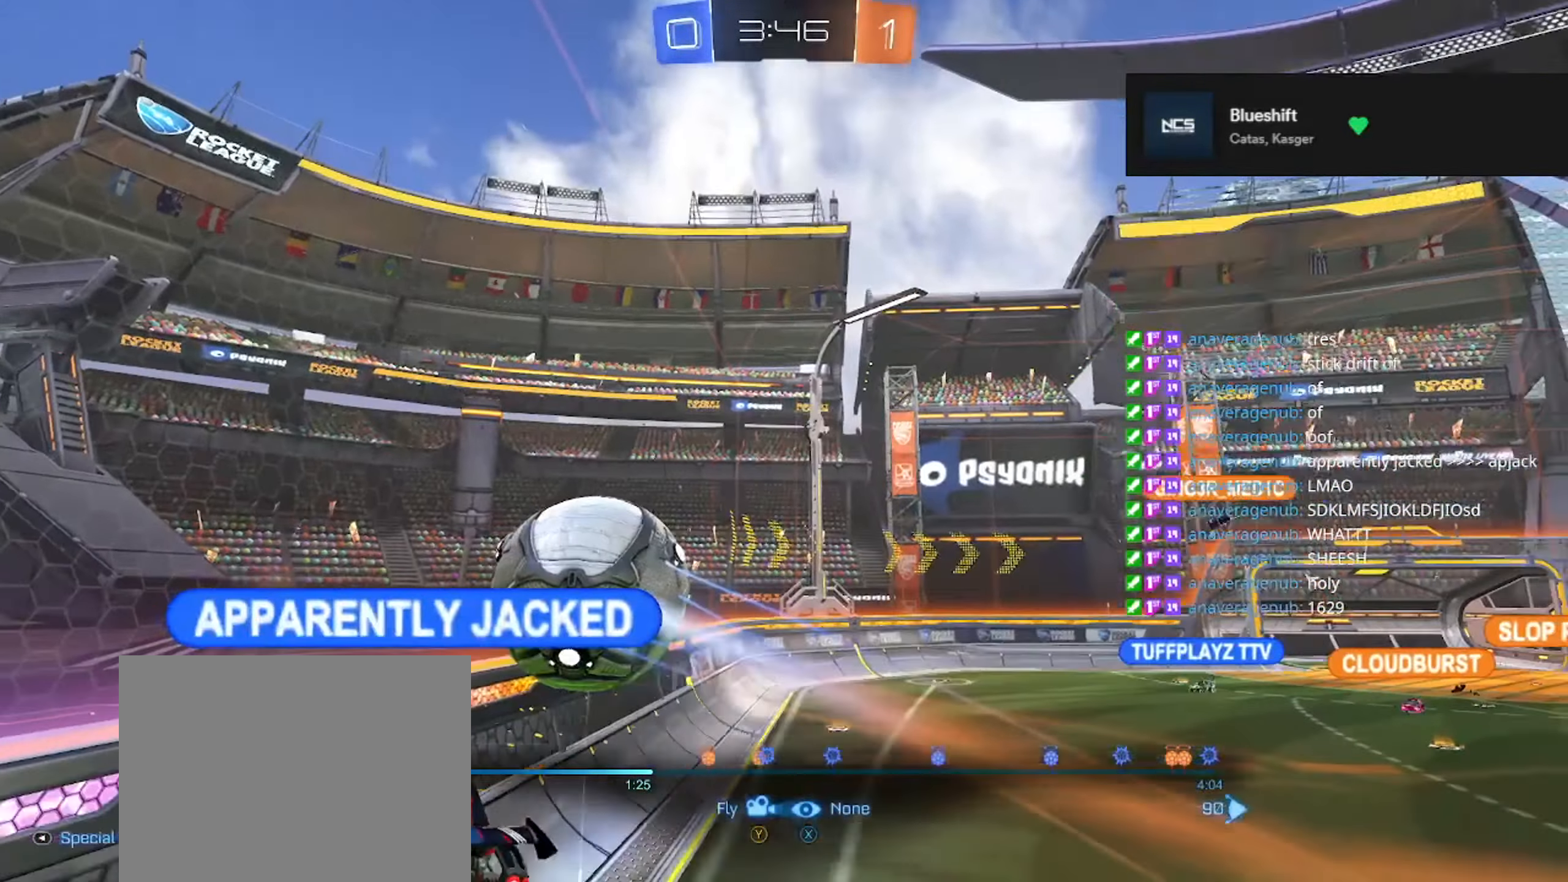
{"buttons": [], "left_stick": "up", "right_stick": "center", "events": [[217, "right_stick", "center"], [234, "left_stick", "center"], [501, "left_stick", "up"]]}
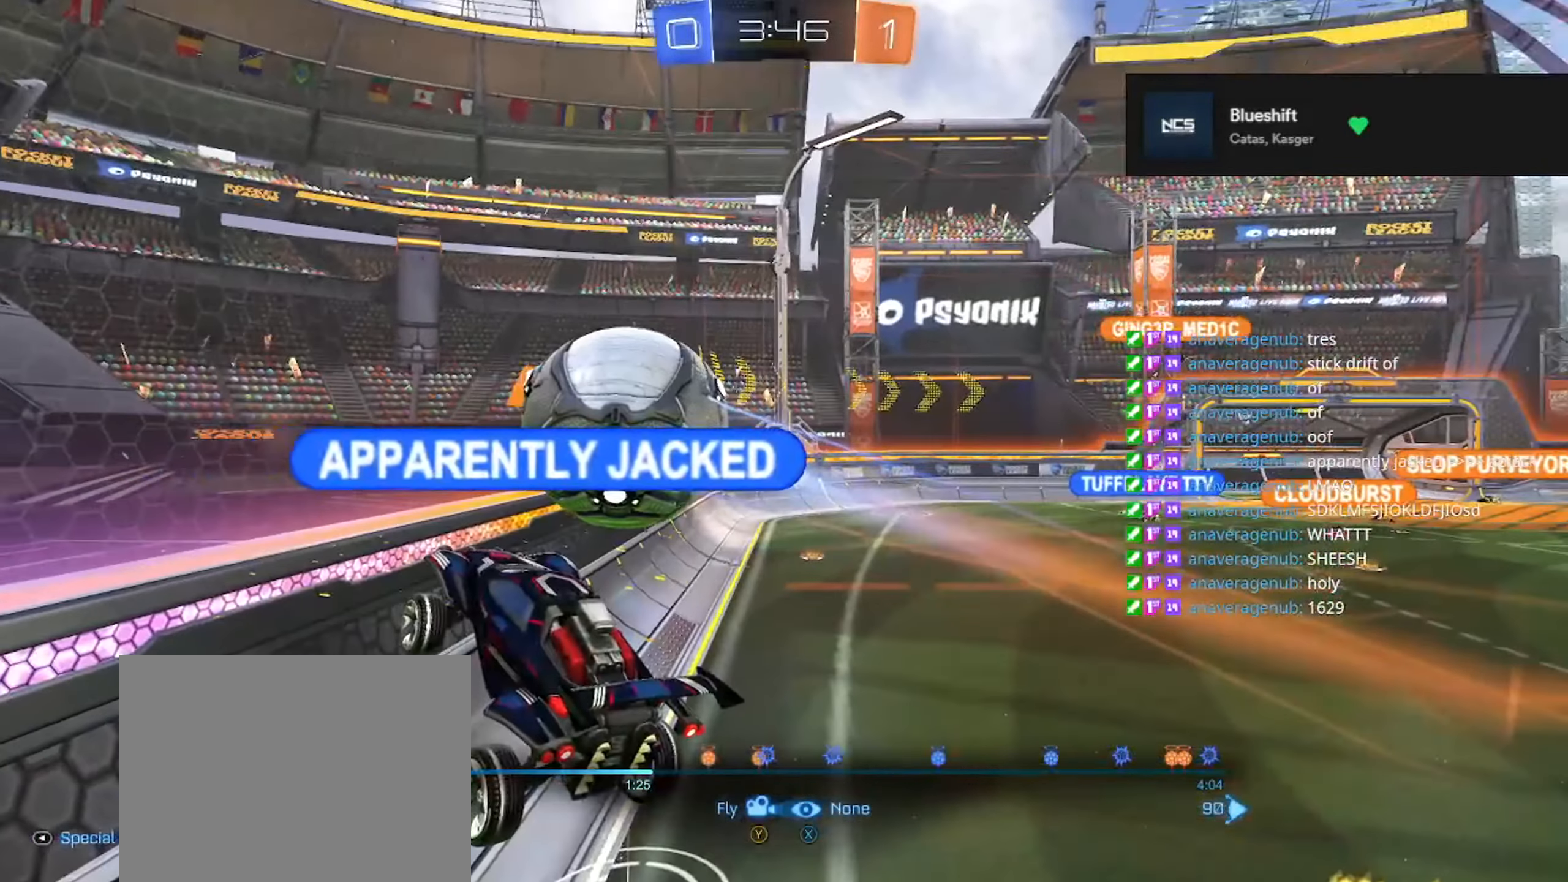
{"buttons": [], "left_stick": "center", "right_stick": "center", "events": [[132, "left_stick", "up-left"], [266, "right_stick", "up-right"], [416, "right_stick", "center"], [433, "left_stick", "center"]]}
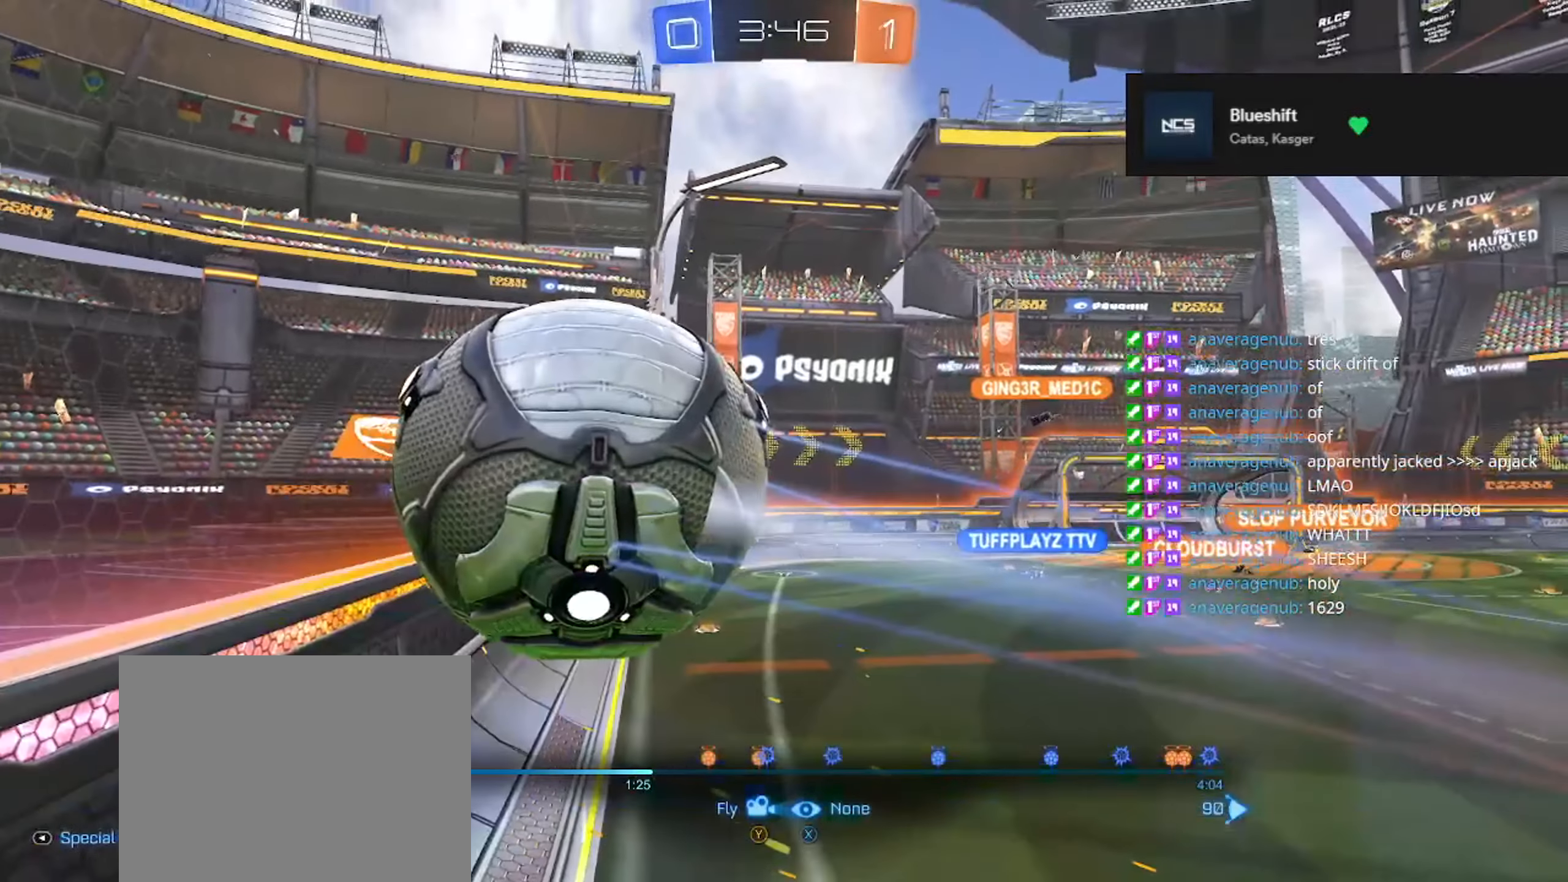
{"buttons": [], "left_stick": "up-left", "right_stick": "down-right", "events": [[334, "left_stick", "up-left"], [484, "right_stick", "down-right"]]}
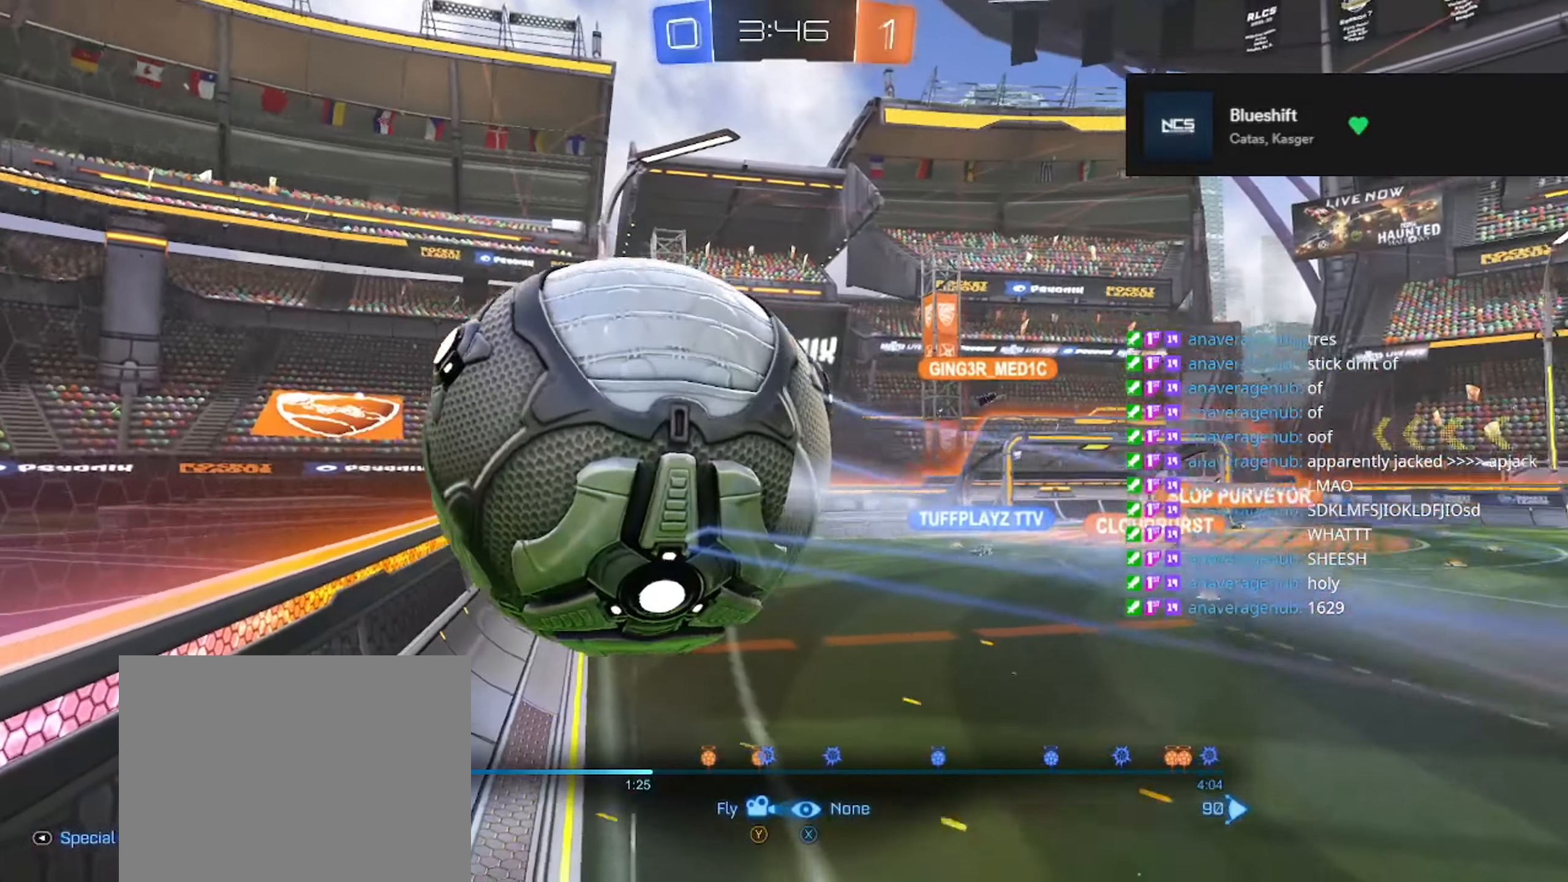
{"buttons": [], "left_stick": "up-left", "right_stick": "right", "events": [[133, "right_stick", "center"], [250, "left_stick", "center"], [367, "left_stick", "left"], [500, "left_stick", "up-left"], [500, "right_stick", "right"]]}
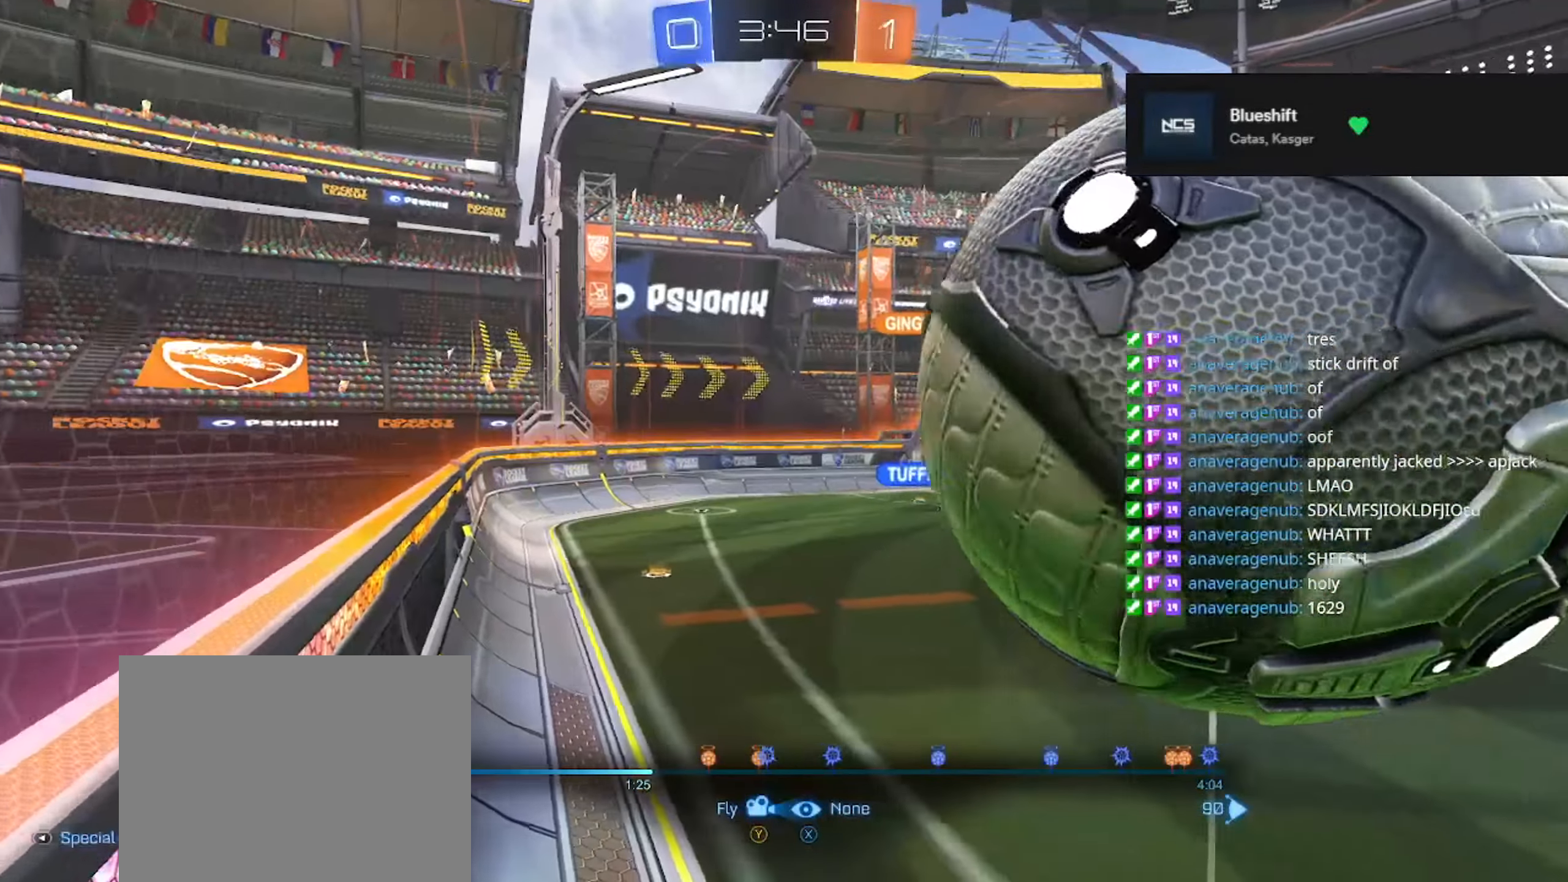
{"buttons": [], "left_stick": "center", "right_stick": "center", "events": [[151, "right_stick", "center"], [201, "left_stick", "center"]]}
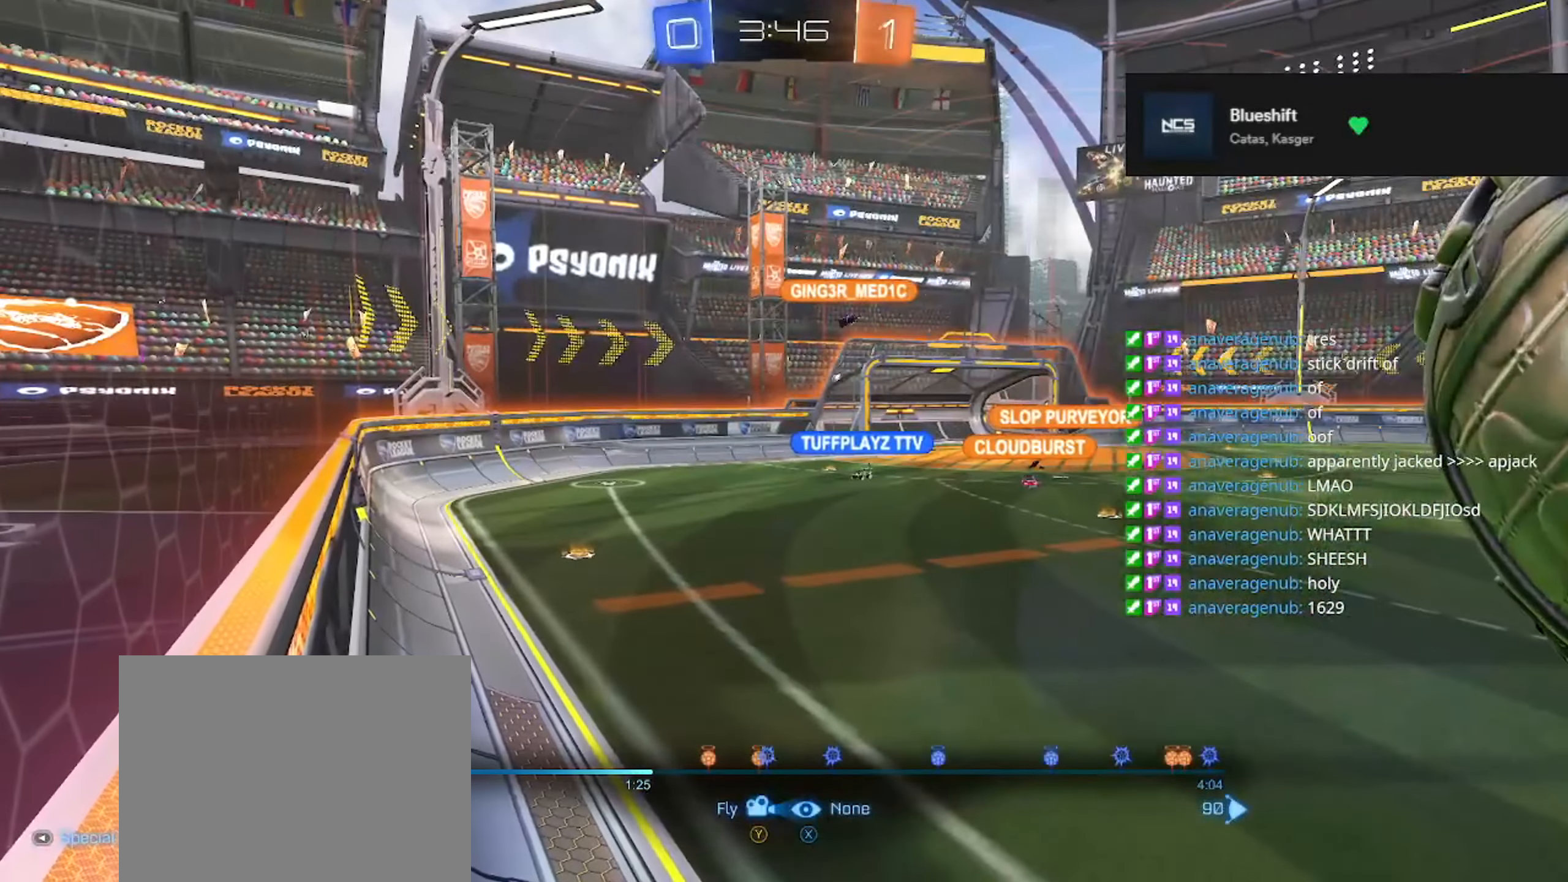
{"buttons": [], "left_stick": "center", "right_stick": "center", "events": []}
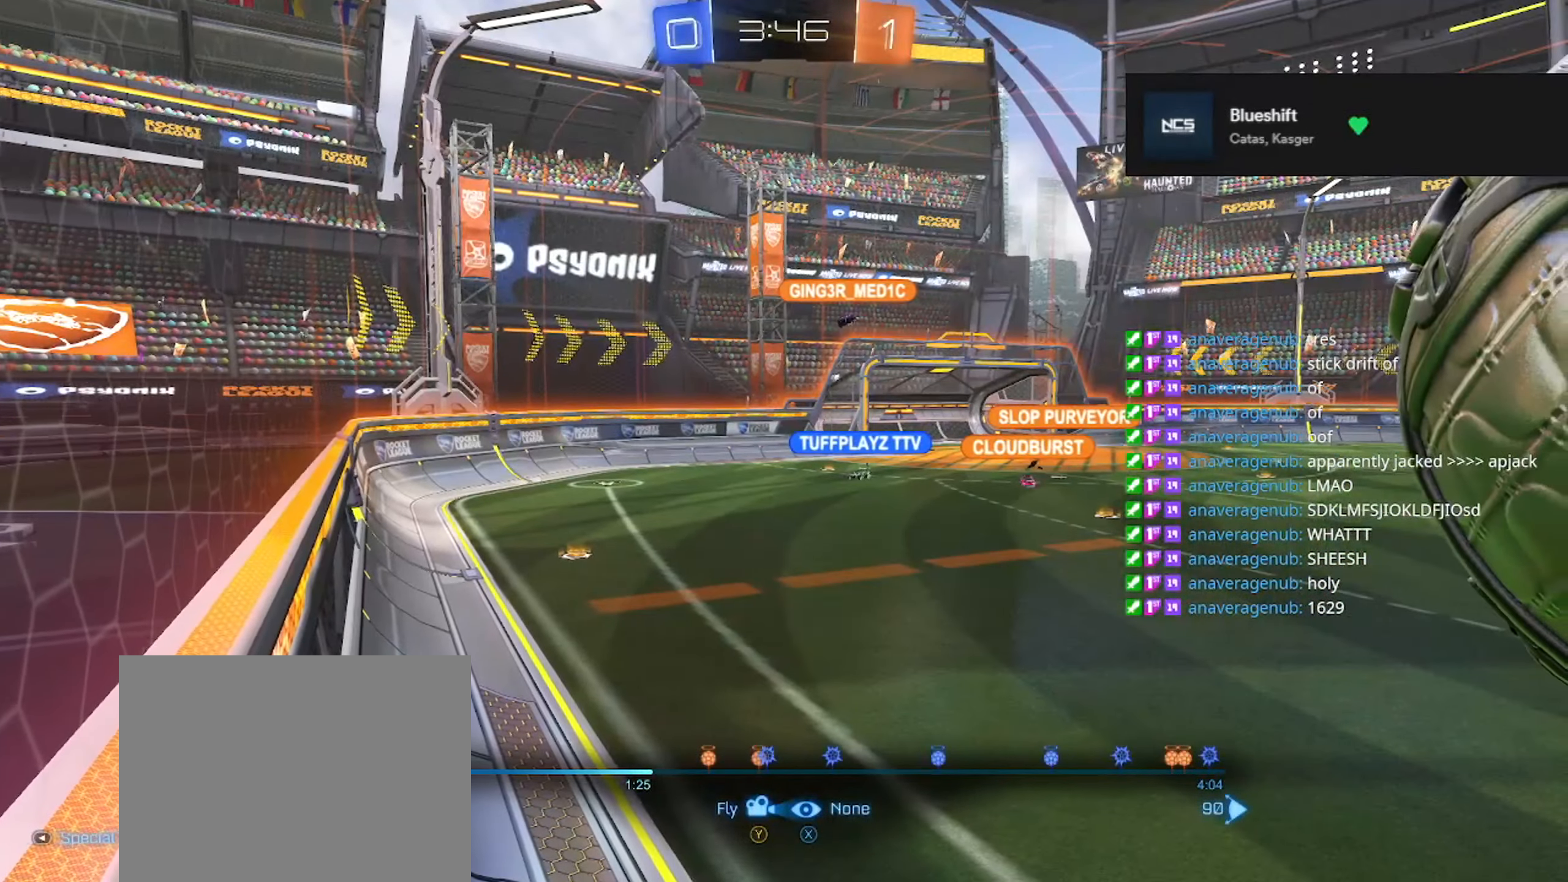
{"buttons": [], "left_stick": "center", "right_stick": "center", "events": [[34, "right_stick", "right"], [267, "left_stick", "up-left"], [418, "right_stick", "center"], [501, "left_stick", "center"]]}
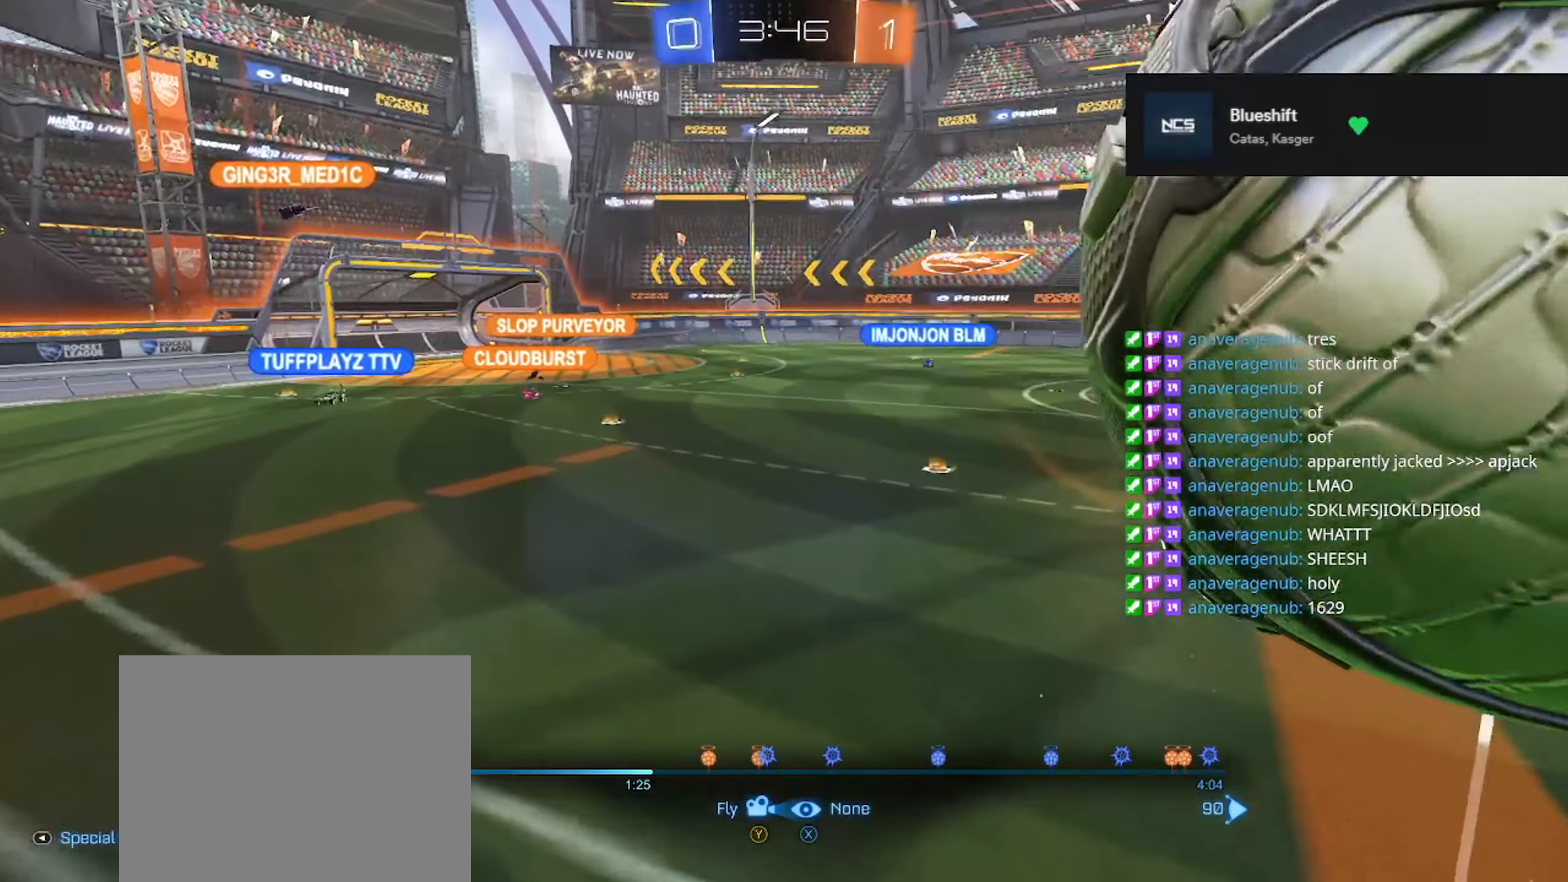
{"buttons": [], "left_stick": "right", "right_stick": "center", "events": [[234, "left_stick", "down"], [300, "left_stick", "down-right"], [467, "left_stick", "right"]]}
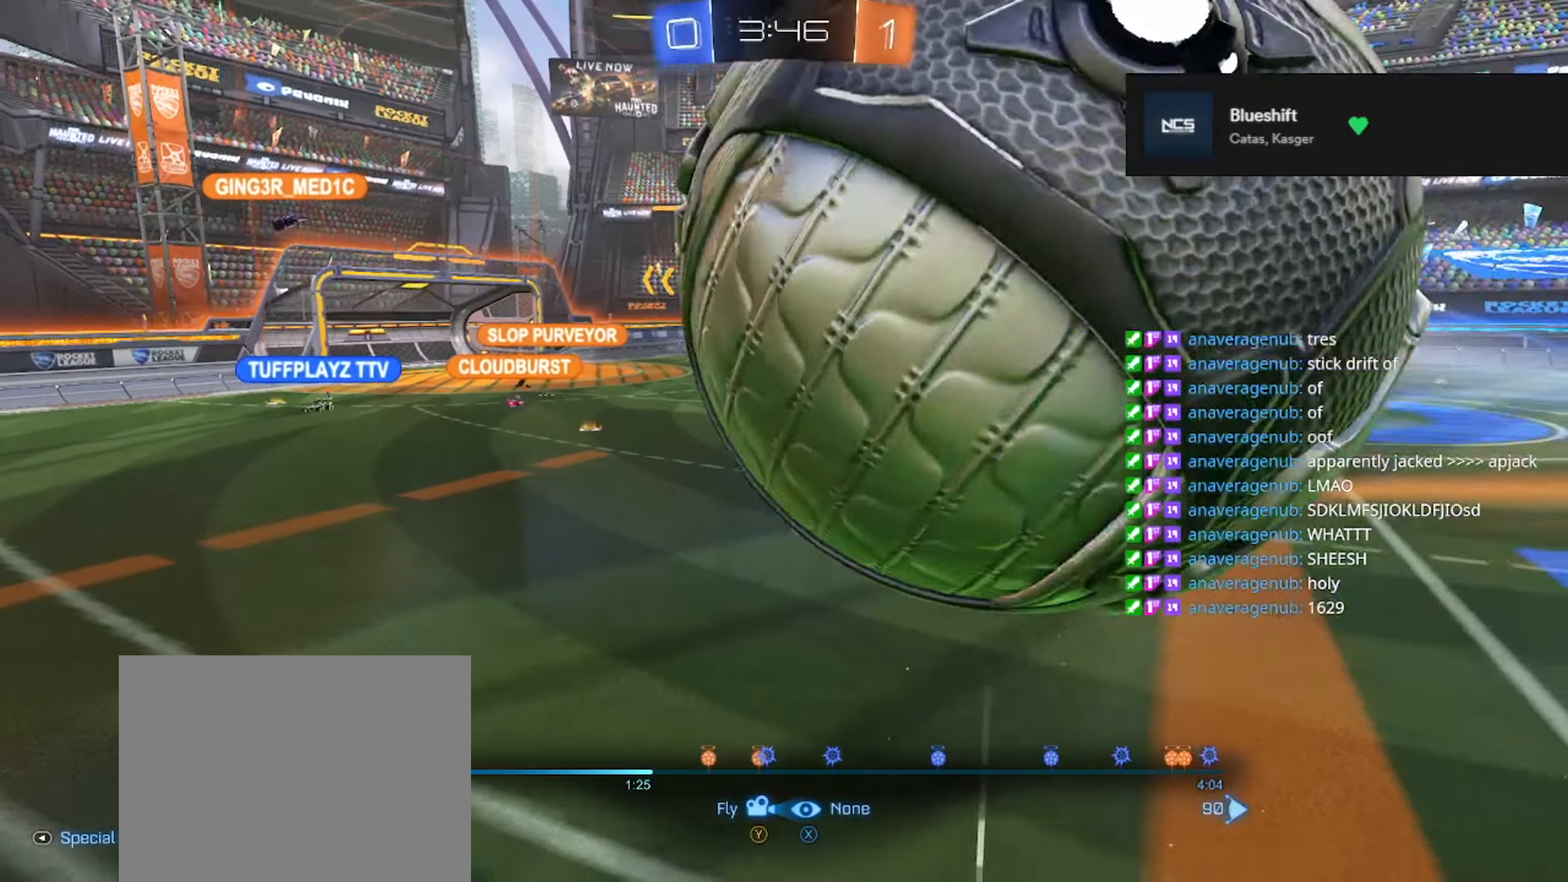
{"buttons": [], "left_stick": "down-right", "right_stick": "left", "events": [[418, "left_stick", "down-right"], [501, "right_stick", "left"]]}
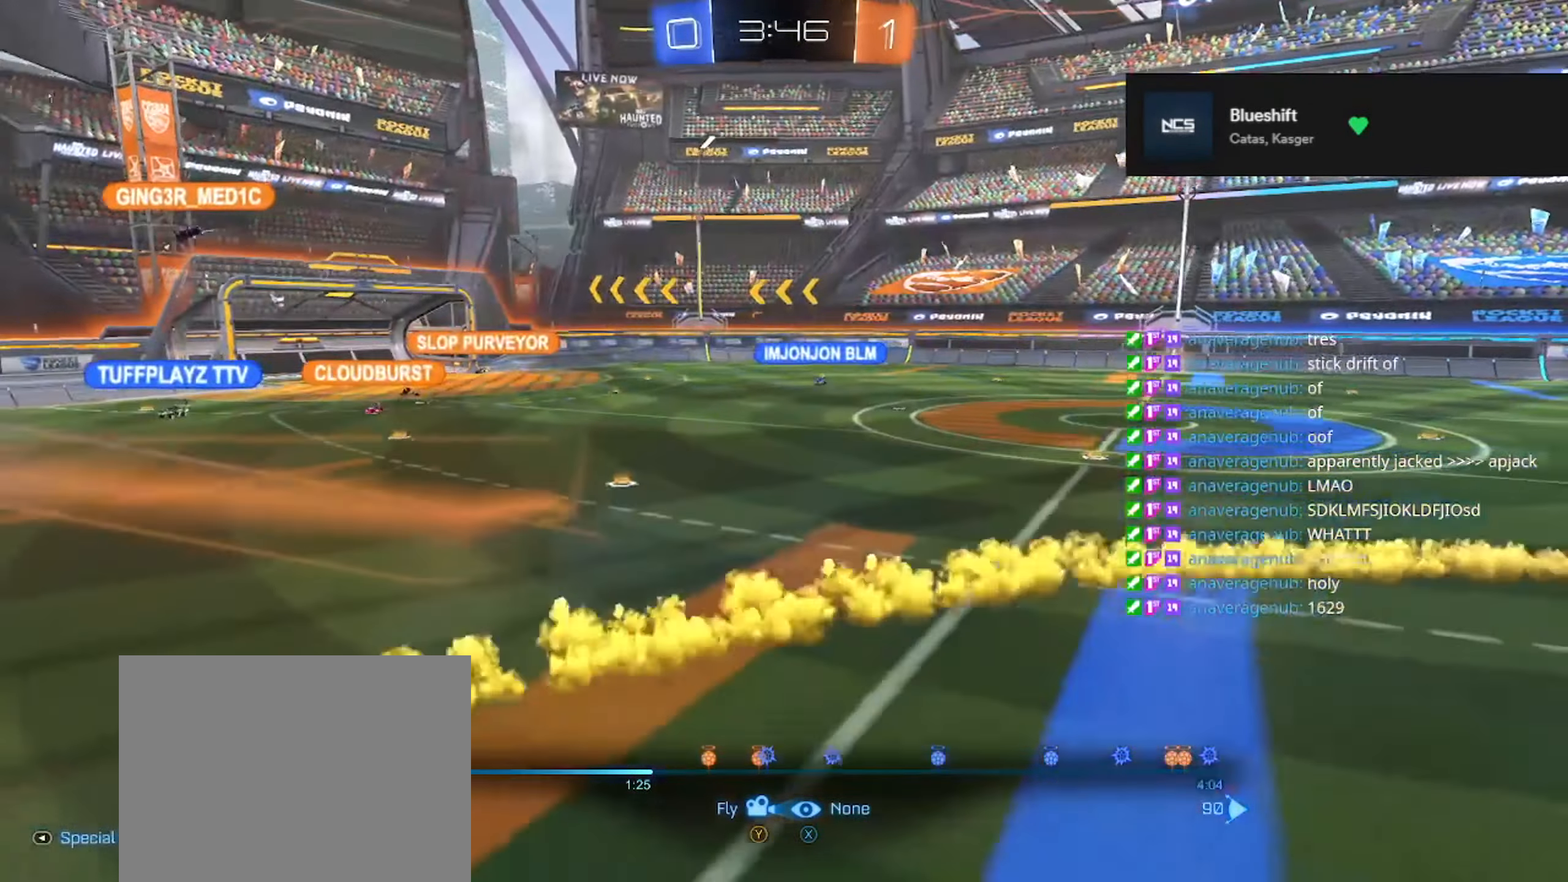
{"buttons": [], "left_stick": "down-right", "right_stick": "center", "events": [[50, "left_stick", "down"], [367, "right_stick", "center"], [434, "left_stick", "down-right"]]}
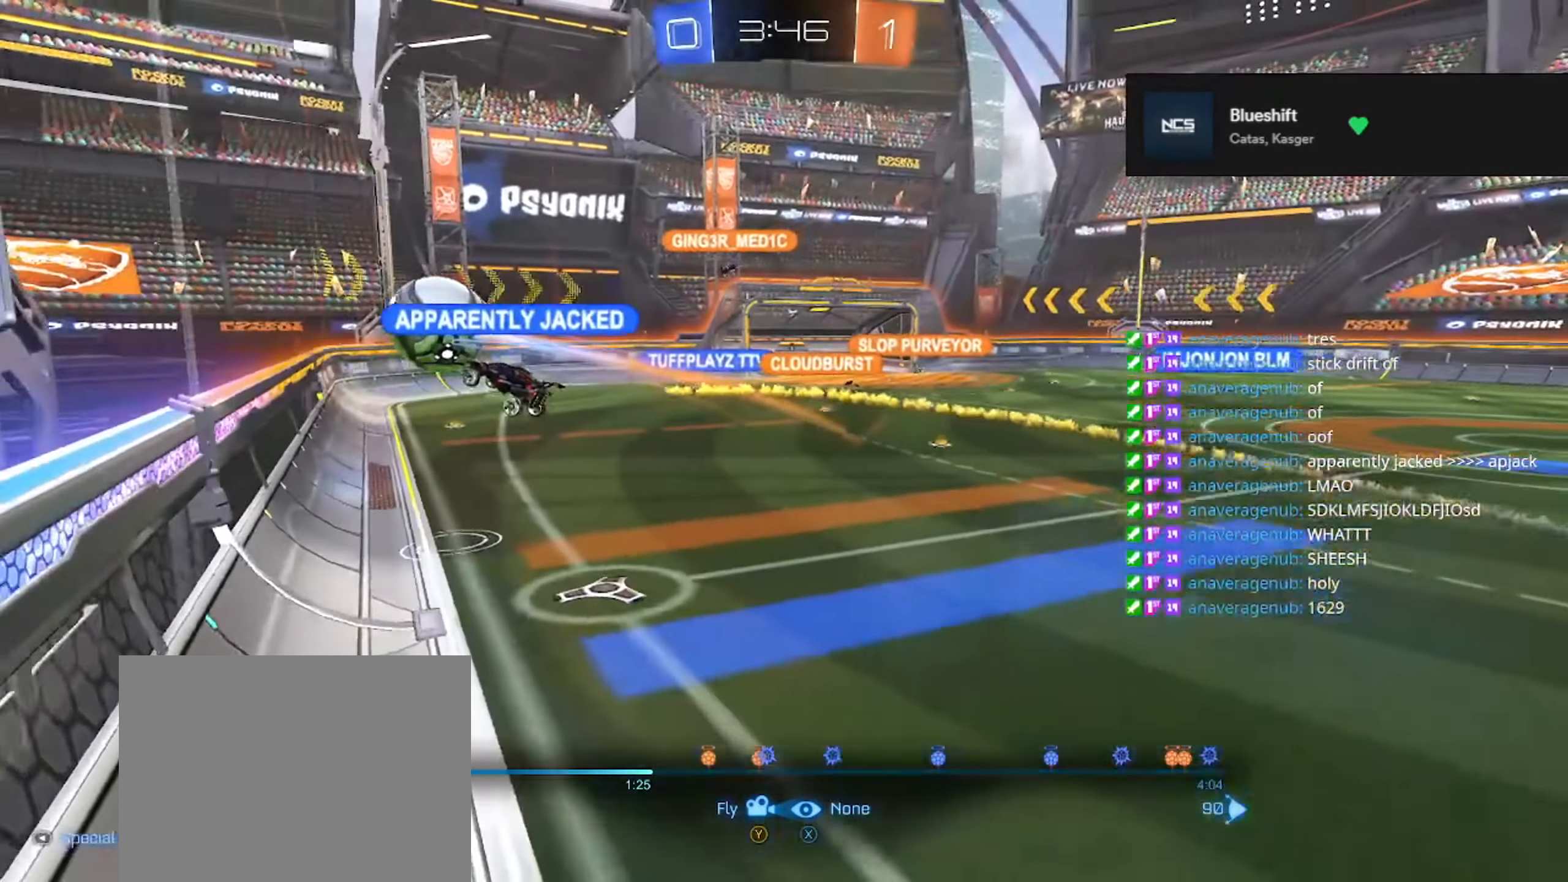
{"buttons": [], "left_stick": "center", "right_stick": "center", "events": [[67, "left_stick", "center"], [84, "Y", "down"], [151, "Y", "up"], [251, "Y", "down"], [334, "Y", "up"]]}
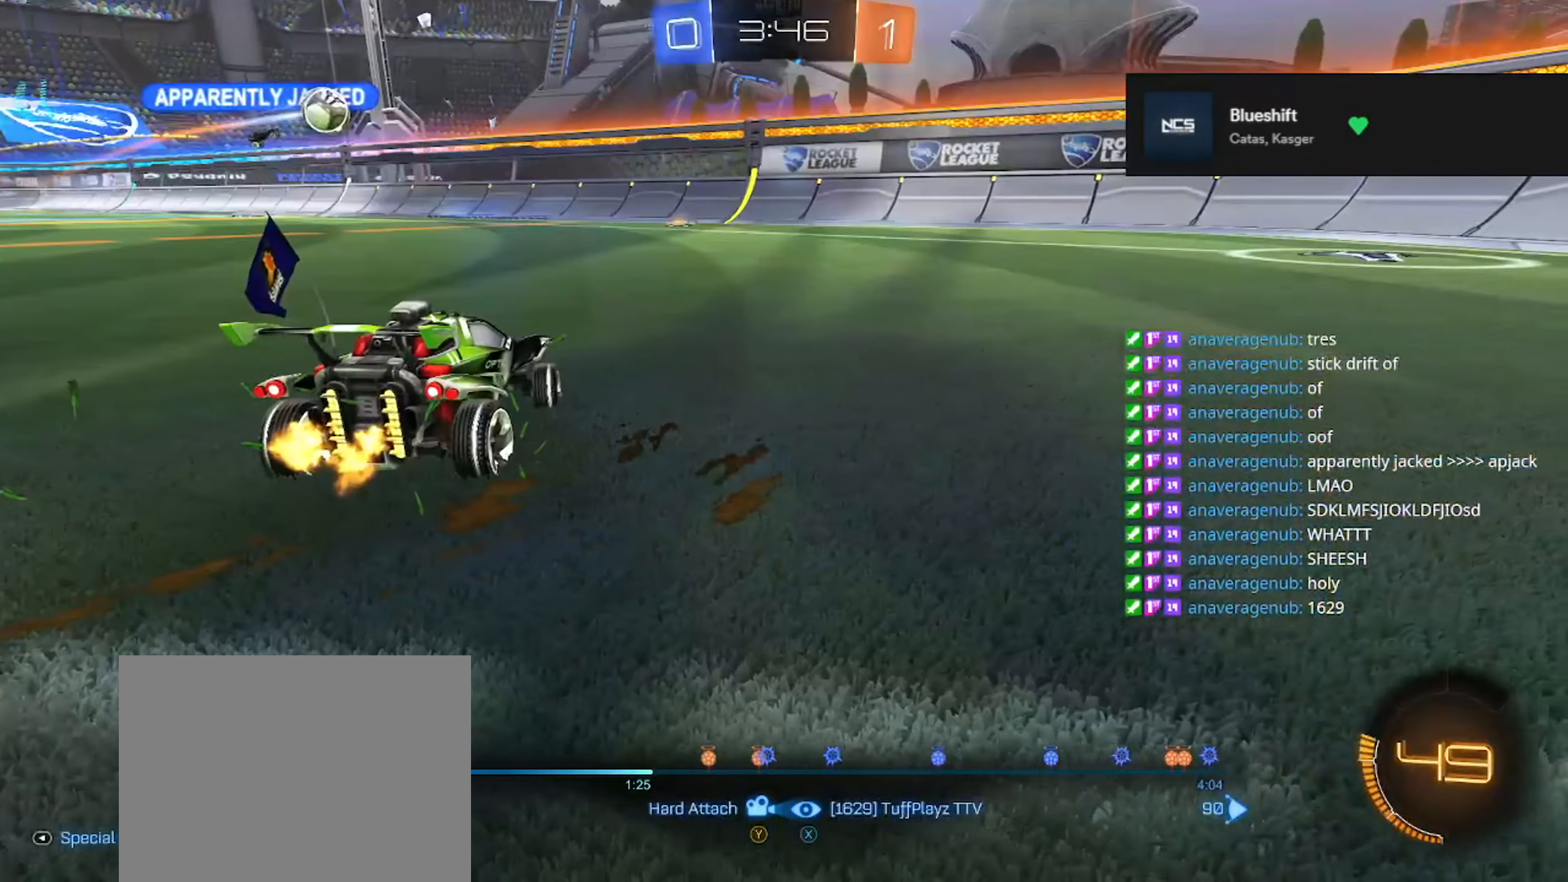
{"buttons": [], "left_stick": "center", "right_stick": "center", "events": [[134, "Y", "down"], [184, "Y", "up"]]}
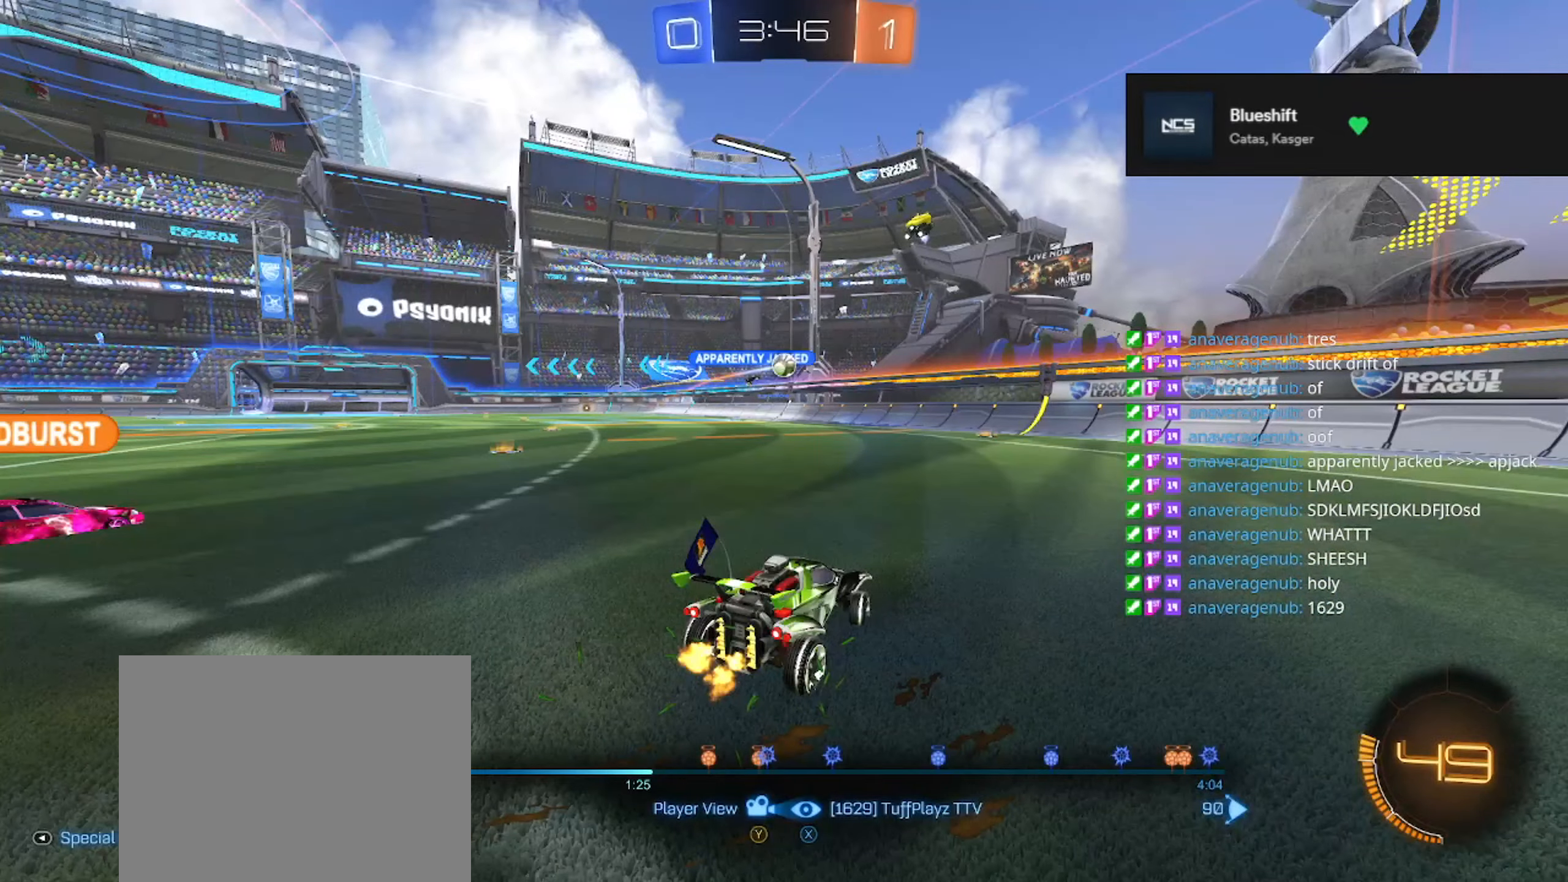
{"buttons": [], "left_stick": "center", "right_stick": "center", "events": [[317, "A", "down"], [383, "A", "up"]]}